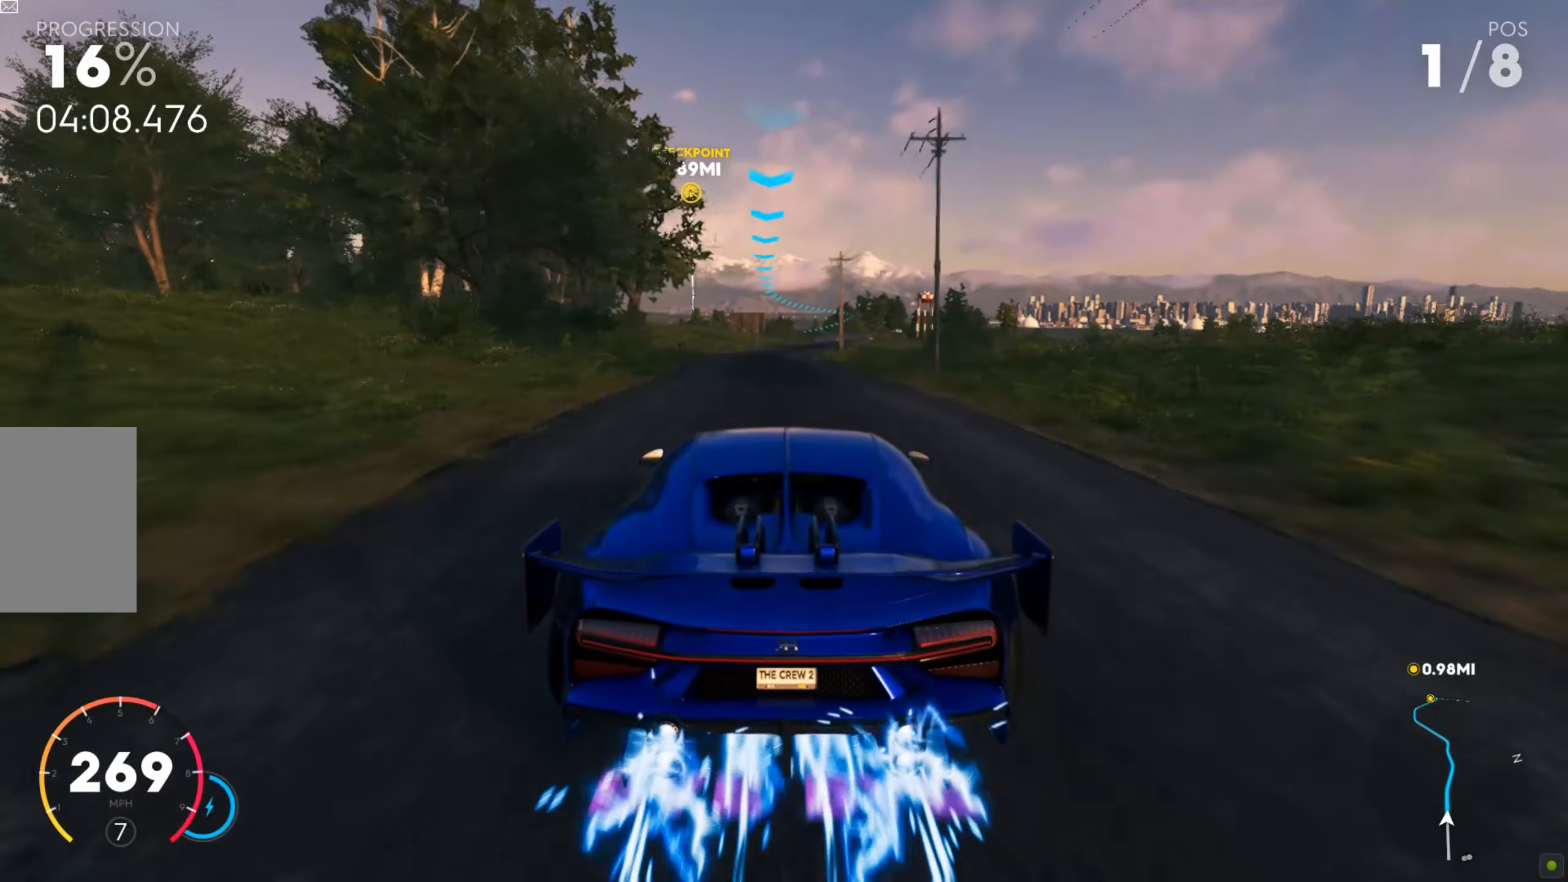
Gameplay with keyboard and mouse; each line is a JSON object with the keys and mouse buttons held at the frame after it. "events" lists presses ("down") and releases ("up") of "a", "d", "s", "shift", "space", "w", "mouse_left" and "mouse_right" between this image and that frame as [ms after this image, input, new state], when the widget could be followed in between. "mouse_left", "mouse_right" = the "left", "right" buttons of the "mouse" list. No other keys are recorded. Mouse movement is not recorded.
{"keys": ["d", "shift", "w"], "mouse": [], "events": [[122, "shift", "up"], [278, "d", "down"], [296, "shift", "down"]]}
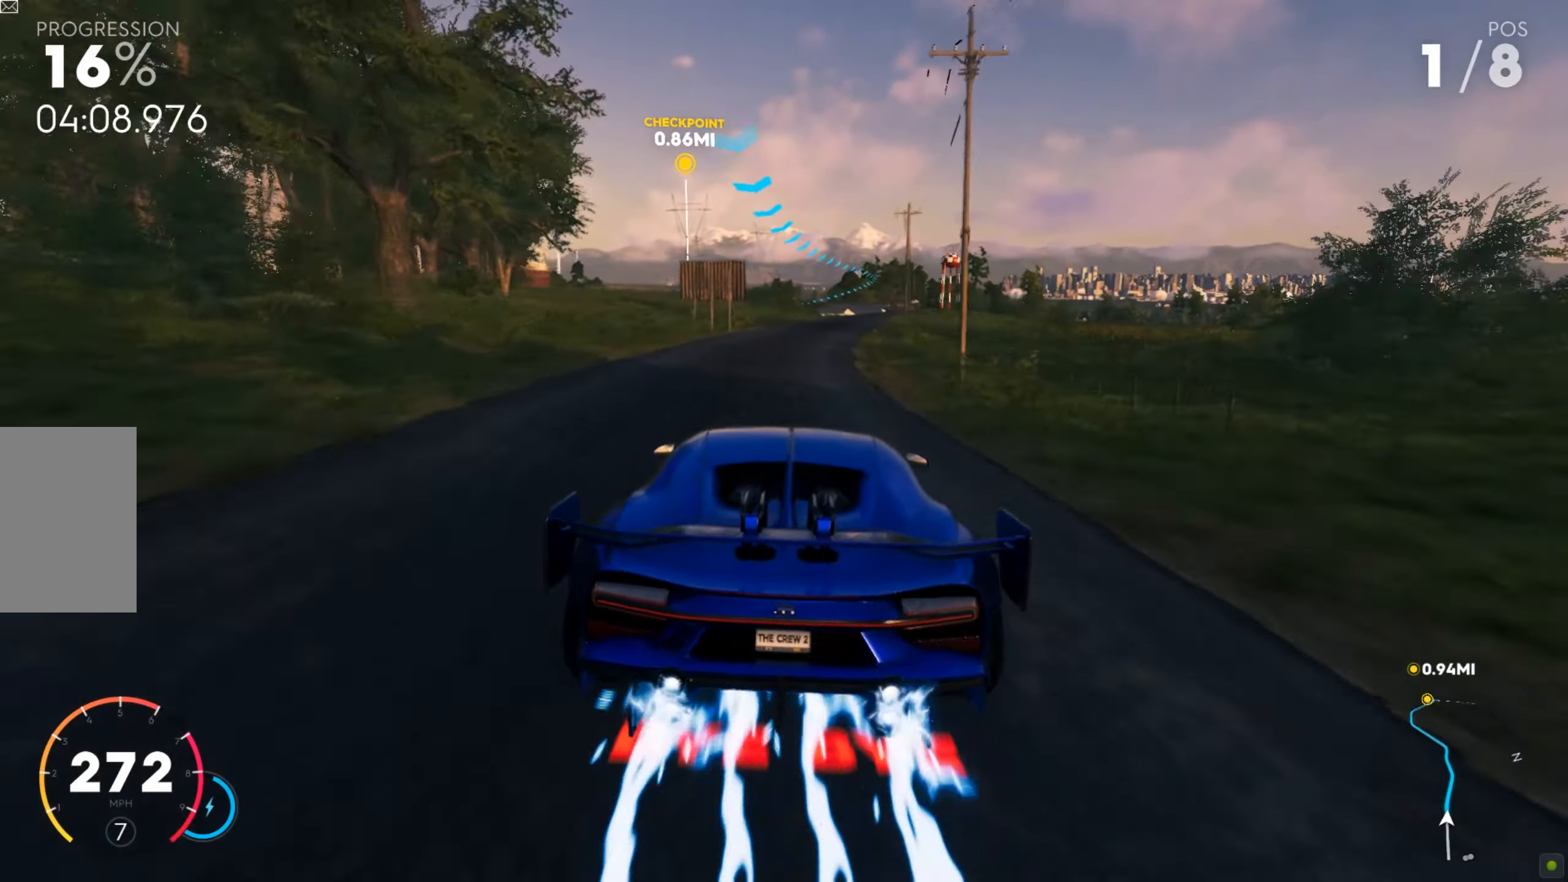
{"keys": ["w"], "mouse": [], "events": [[70, "shift", "up"], [174, "d", "up"]]}
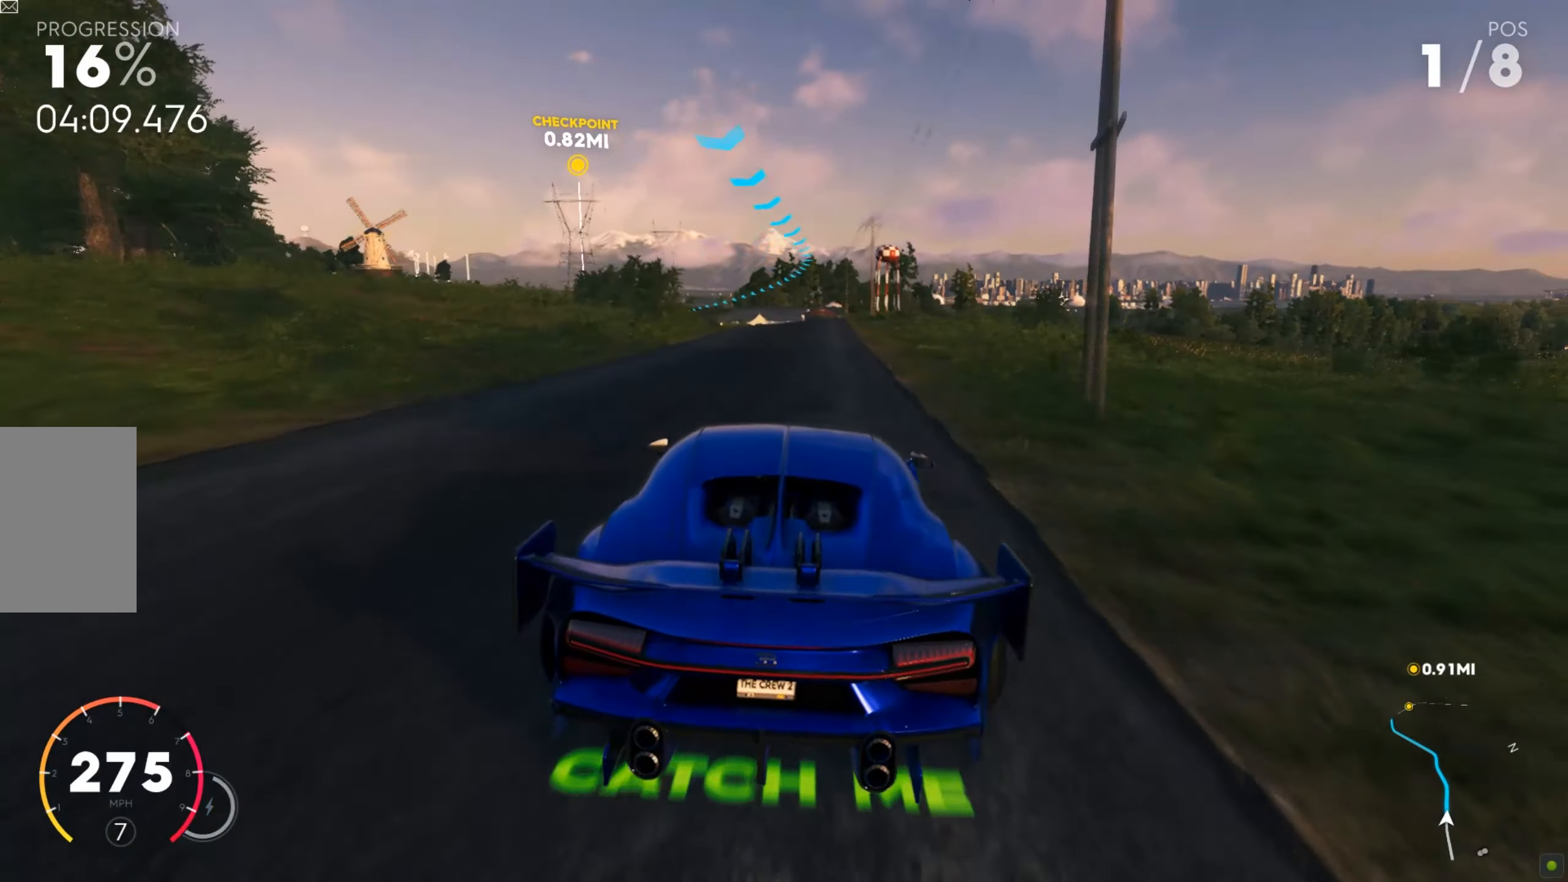
{"keys": ["w"], "mouse": [], "events": [[87, "a", "down"], [156, "w", "up"], [243, "w", "down"], [434, "a", "up"]]}
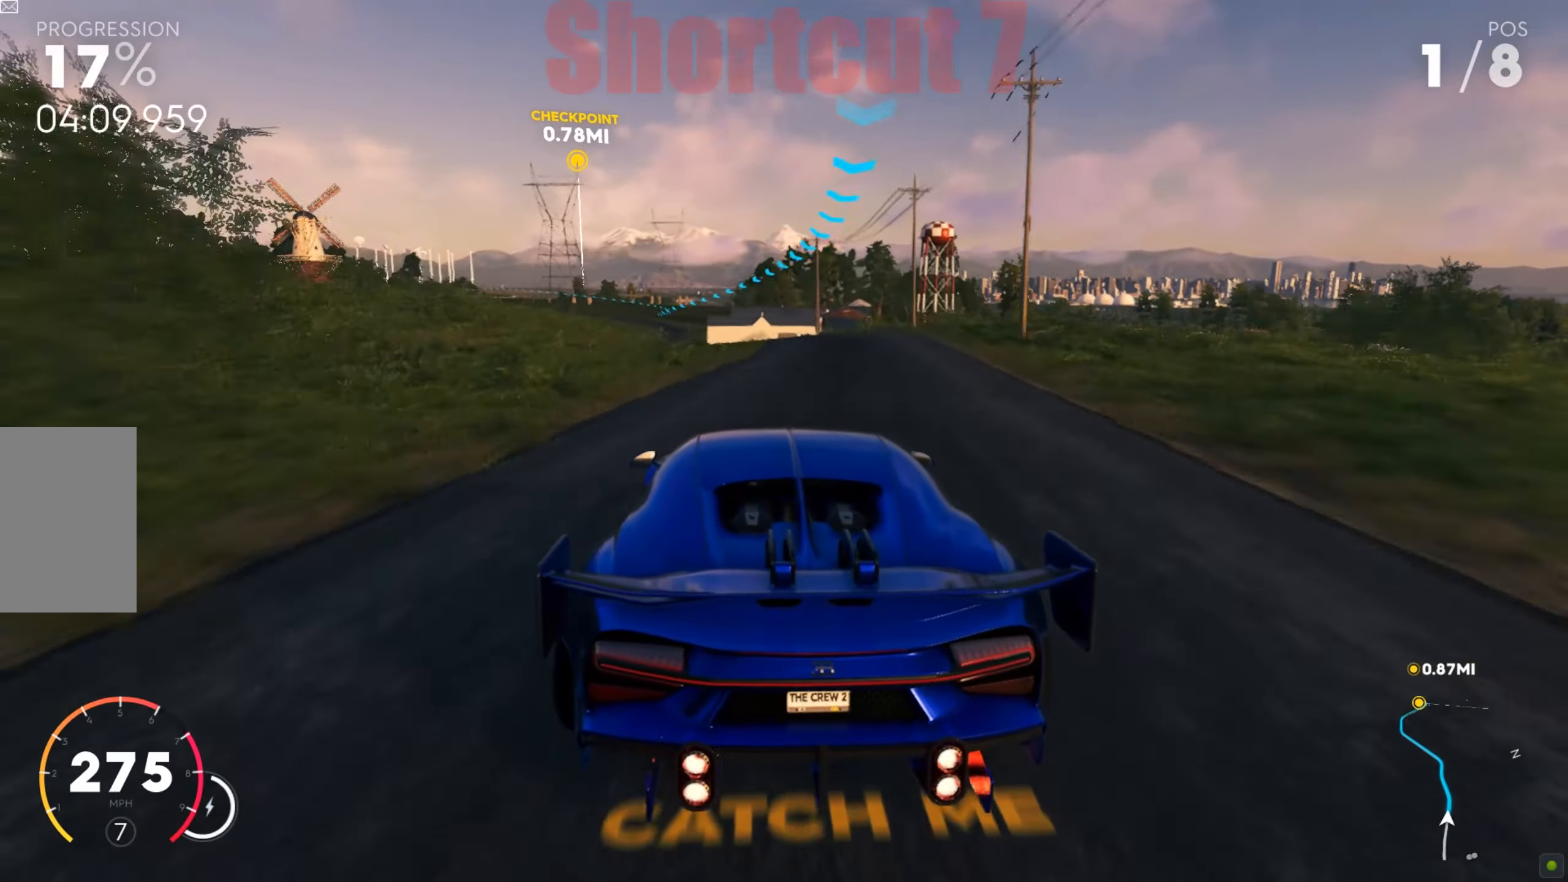
{"keys": ["a", "shift", "w"], "mouse": [], "events": [[35, "a", "down"], [191, "a", "up"], [243, "a", "down"], [313, "shift", "down"]]}
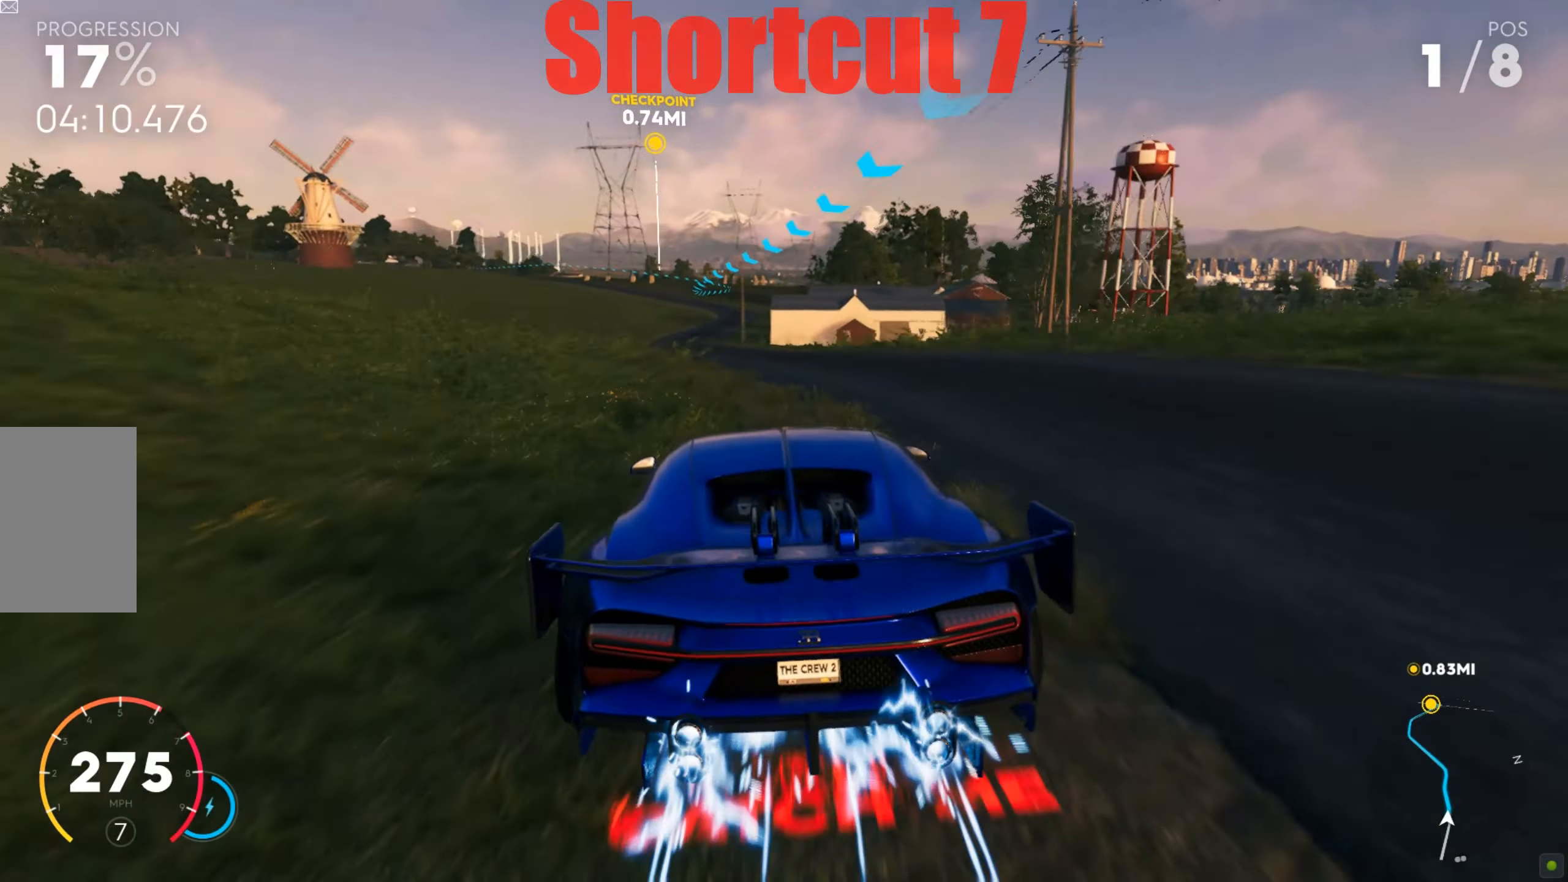
{"keys": ["w"], "mouse": [], "events": [[52, "a", "up"], [174, "a", "down"], [295, "a", "up"], [330, "shift", "up"]]}
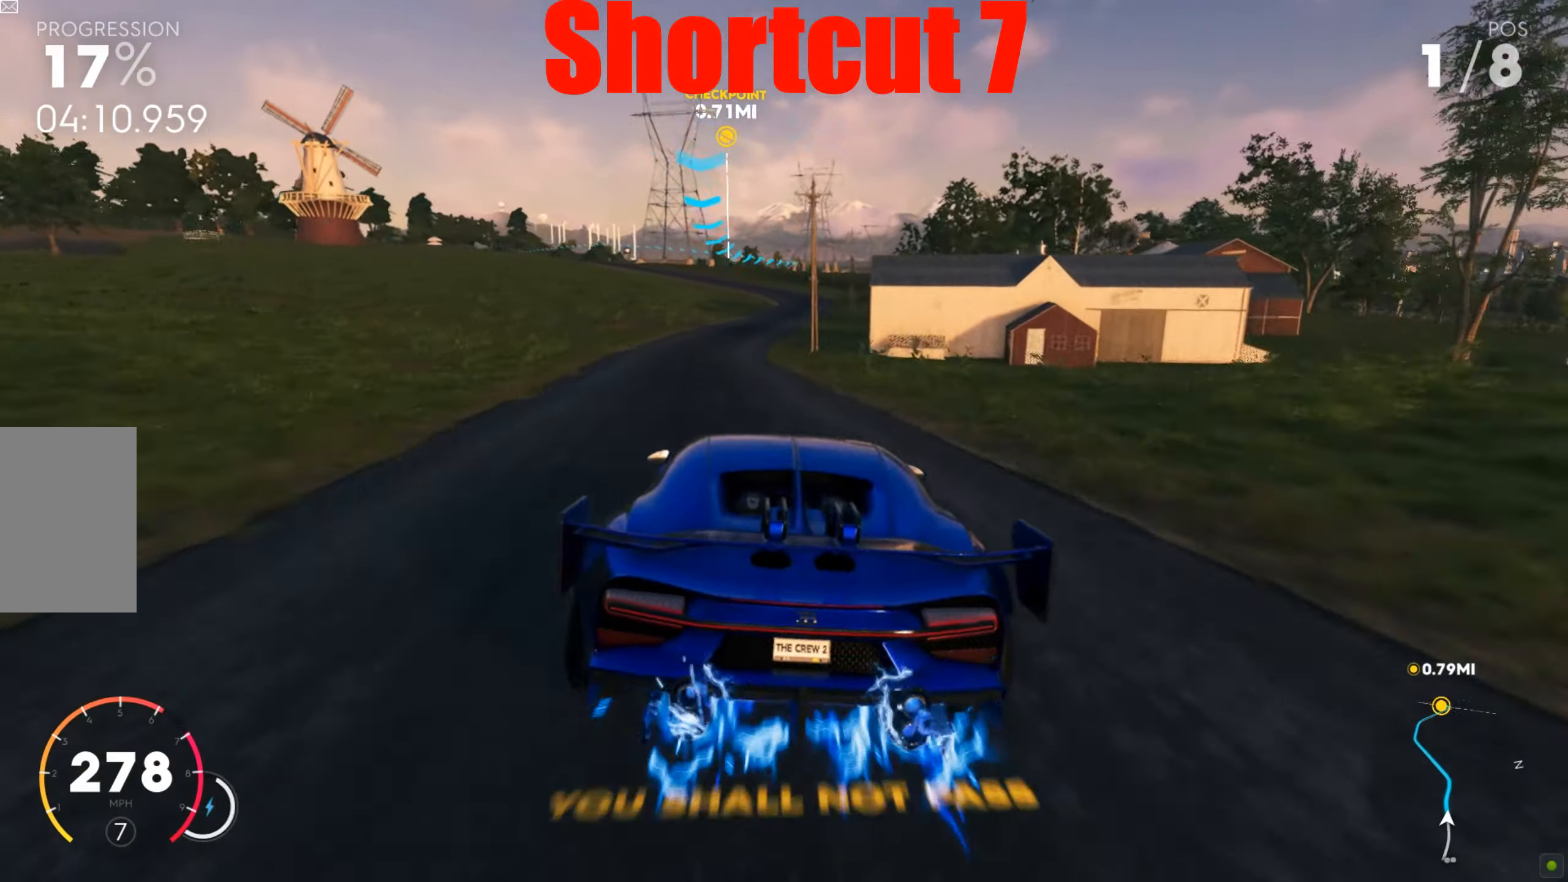
{"keys": ["w"], "mouse": [], "events": [[17, "shift", "down"], [174, "d", "down"], [365, "shift", "up"], [486, "d", "up"]]}
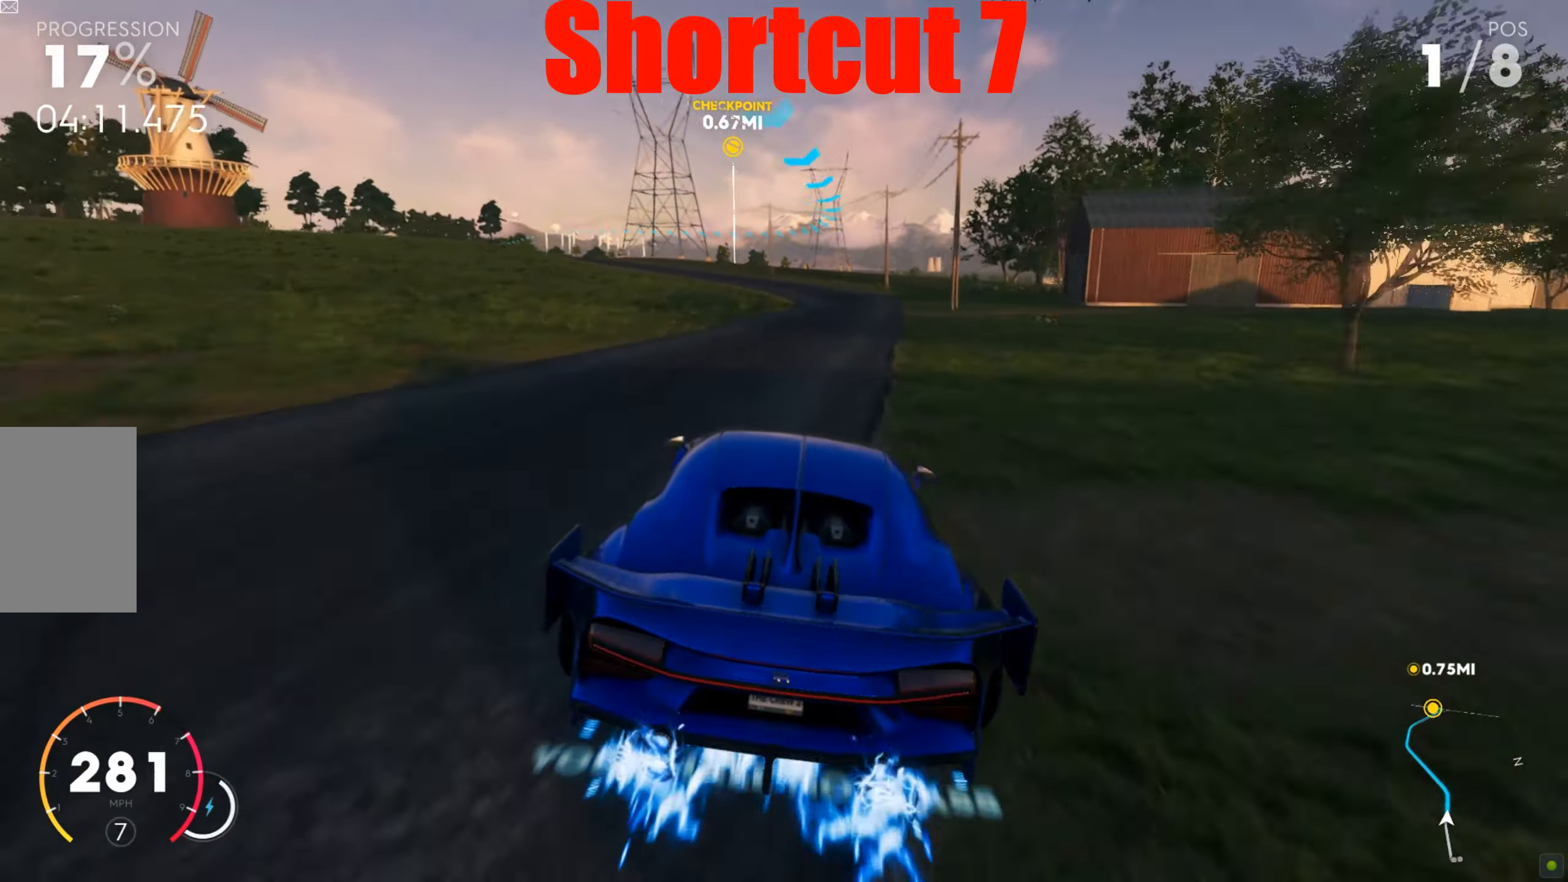
{"keys": ["w"], "mouse": [], "events": [[17, "shift", "down"], [174, "a", "down"], [399, "shift", "up"], [486, "a", "up"]]}
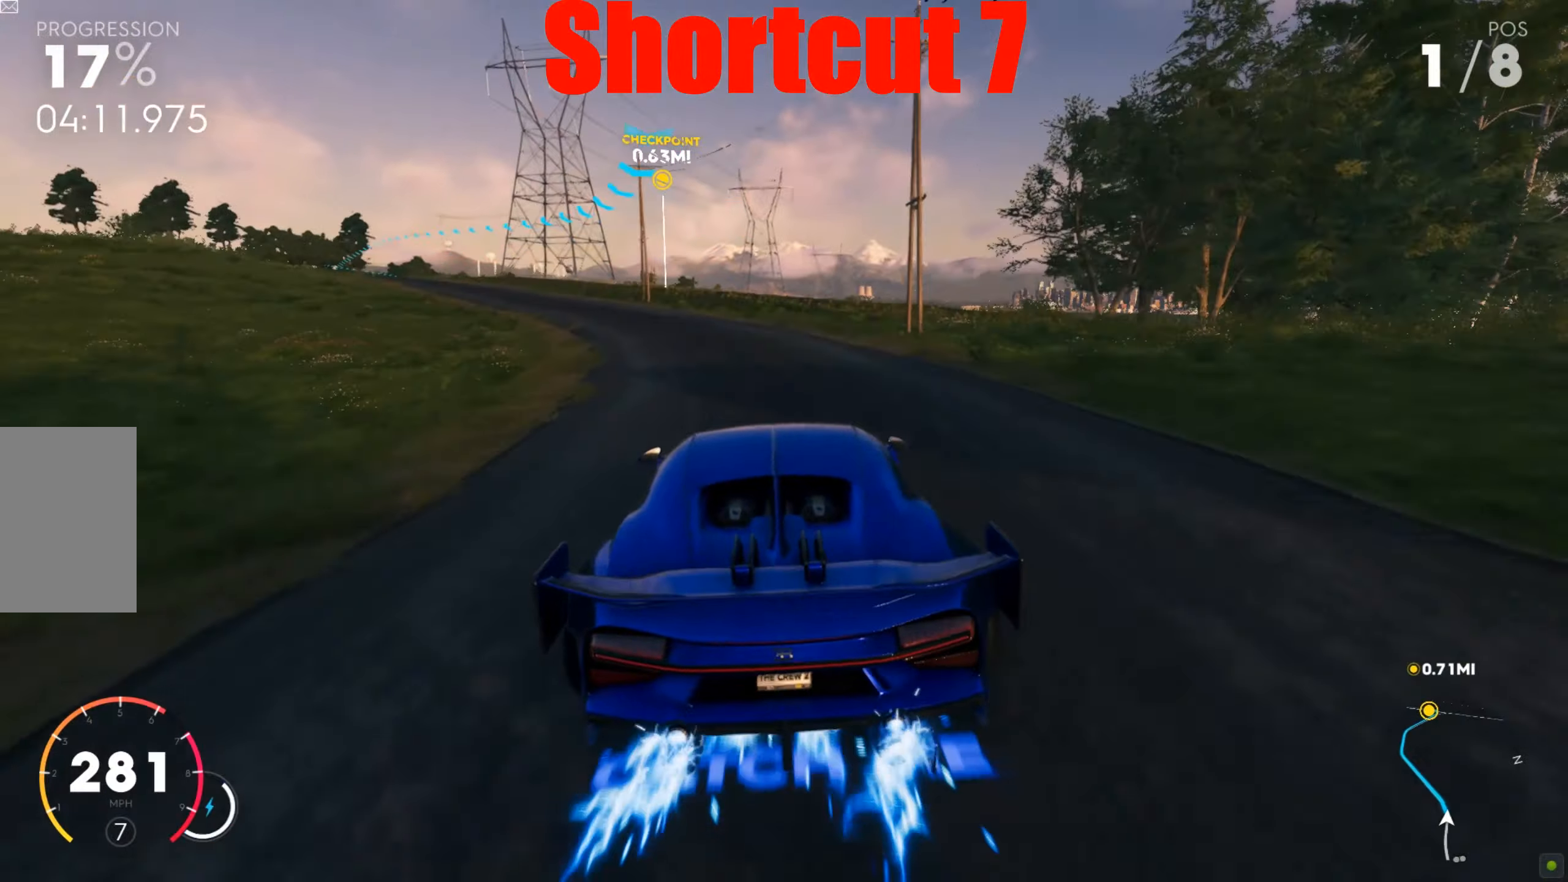
{"keys": ["shift", "w"], "mouse": [], "events": [[105, "d", "down"], [331, "d", "up"], [470, "shift", "down"]]}
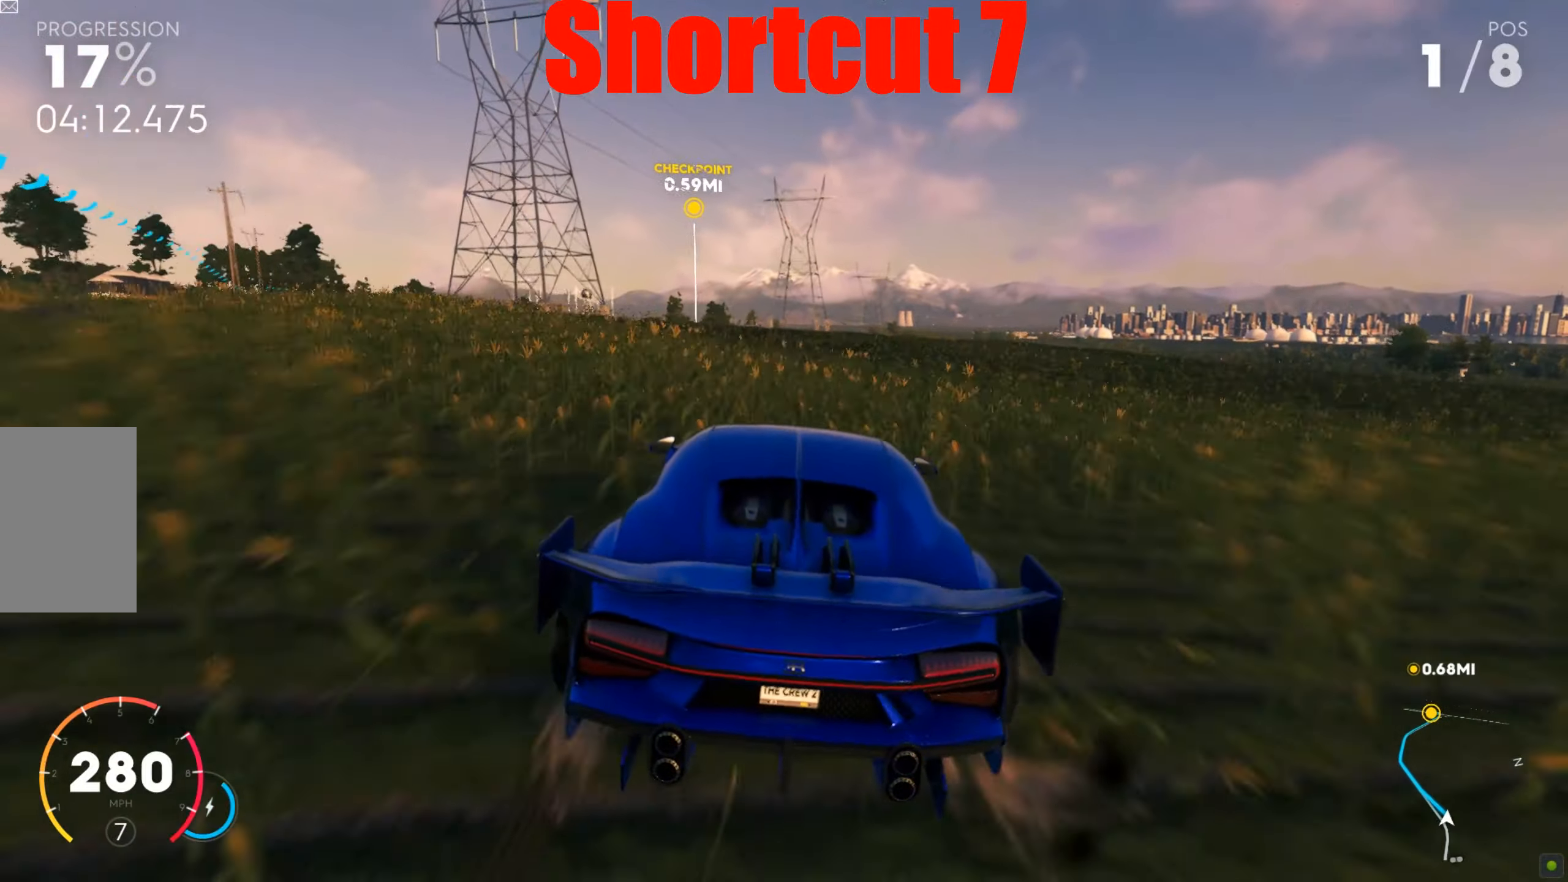
{"keys": ["a", "w"], "mouse": [], "events": [[174, "a", "down"], [244, "a", "up"], [261, "shift", "up"], [452, "a", "down"]]}
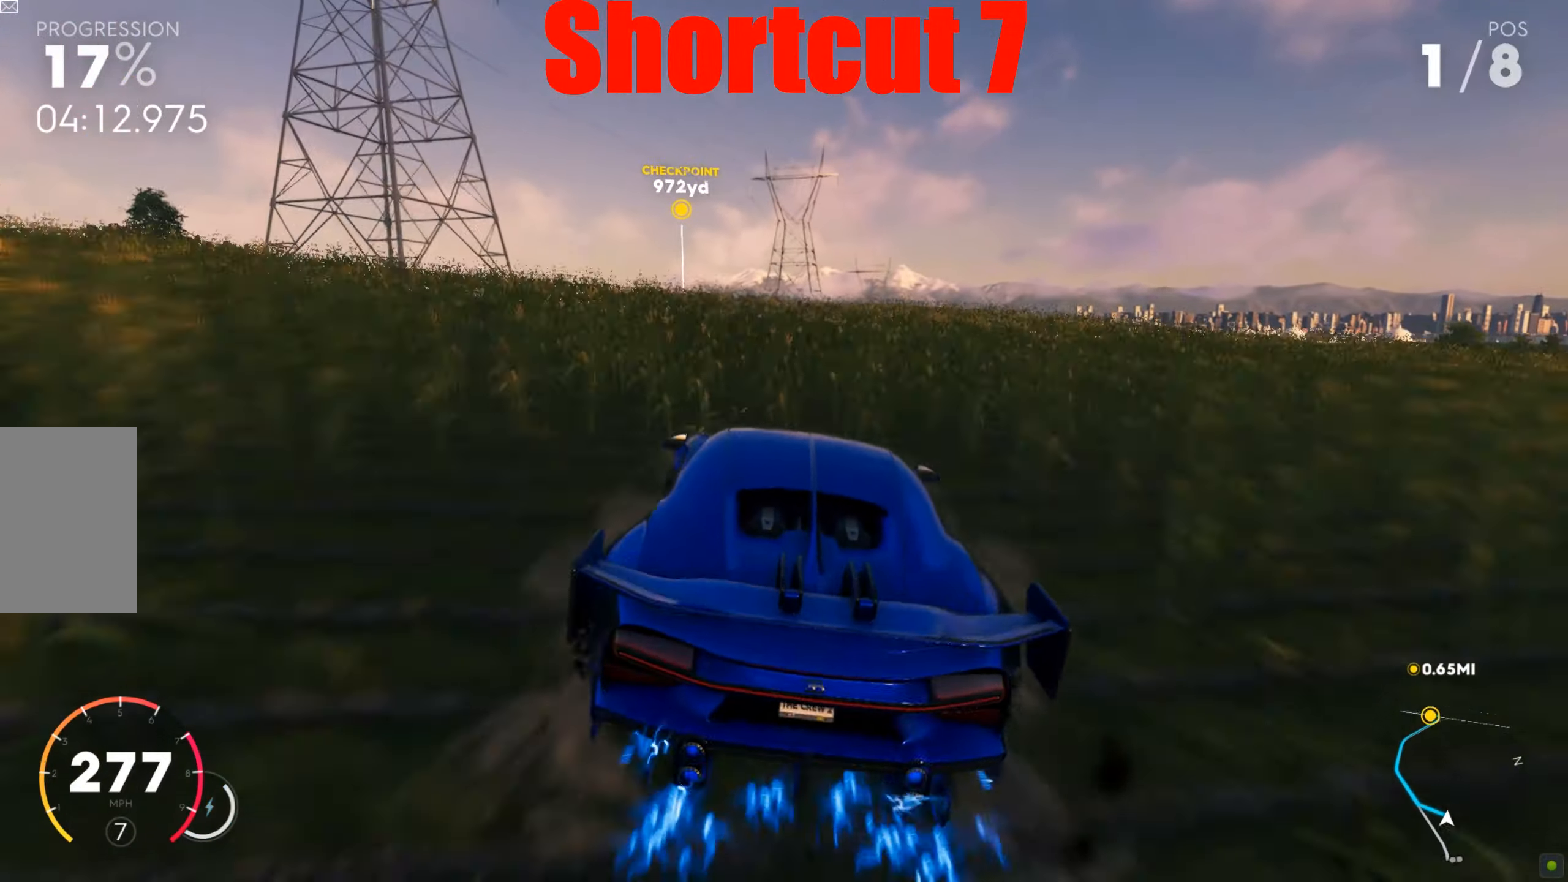
{"keys": ["shift", "w"], "mouse": [], "events": [[18, "a", "up"], [296, "d", "down"], [330, "d", "up"], [383, "shift", "down"]]}
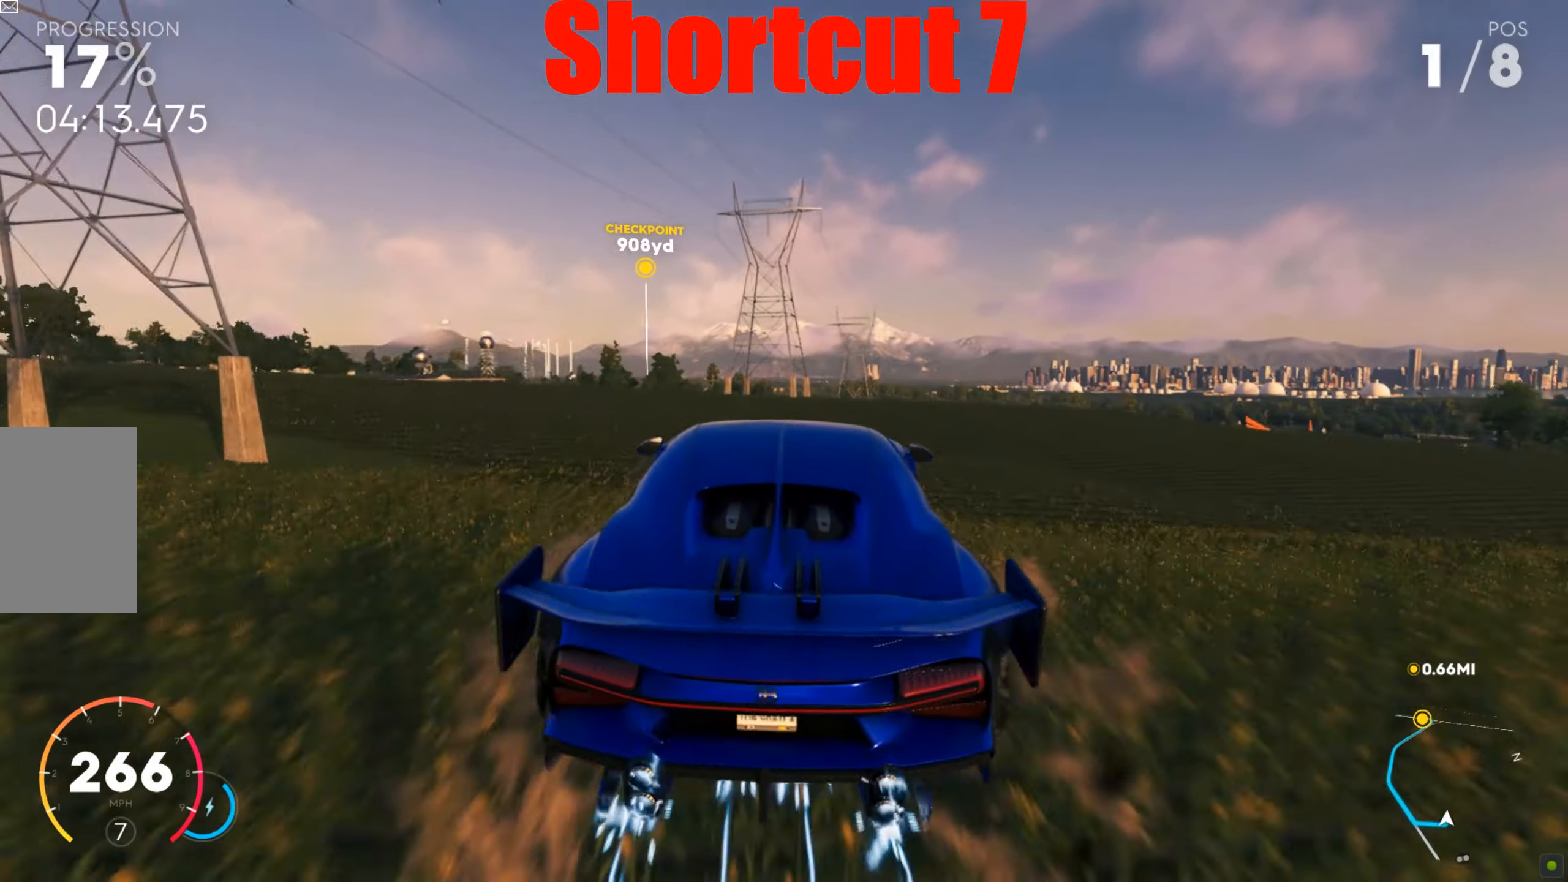
{"keys": ["d", "w"], "mouse": [], "events": [[35, "a", "down"], [174, "a", "up"], [452, "d", "down"], [469, "shift", "up"]]}
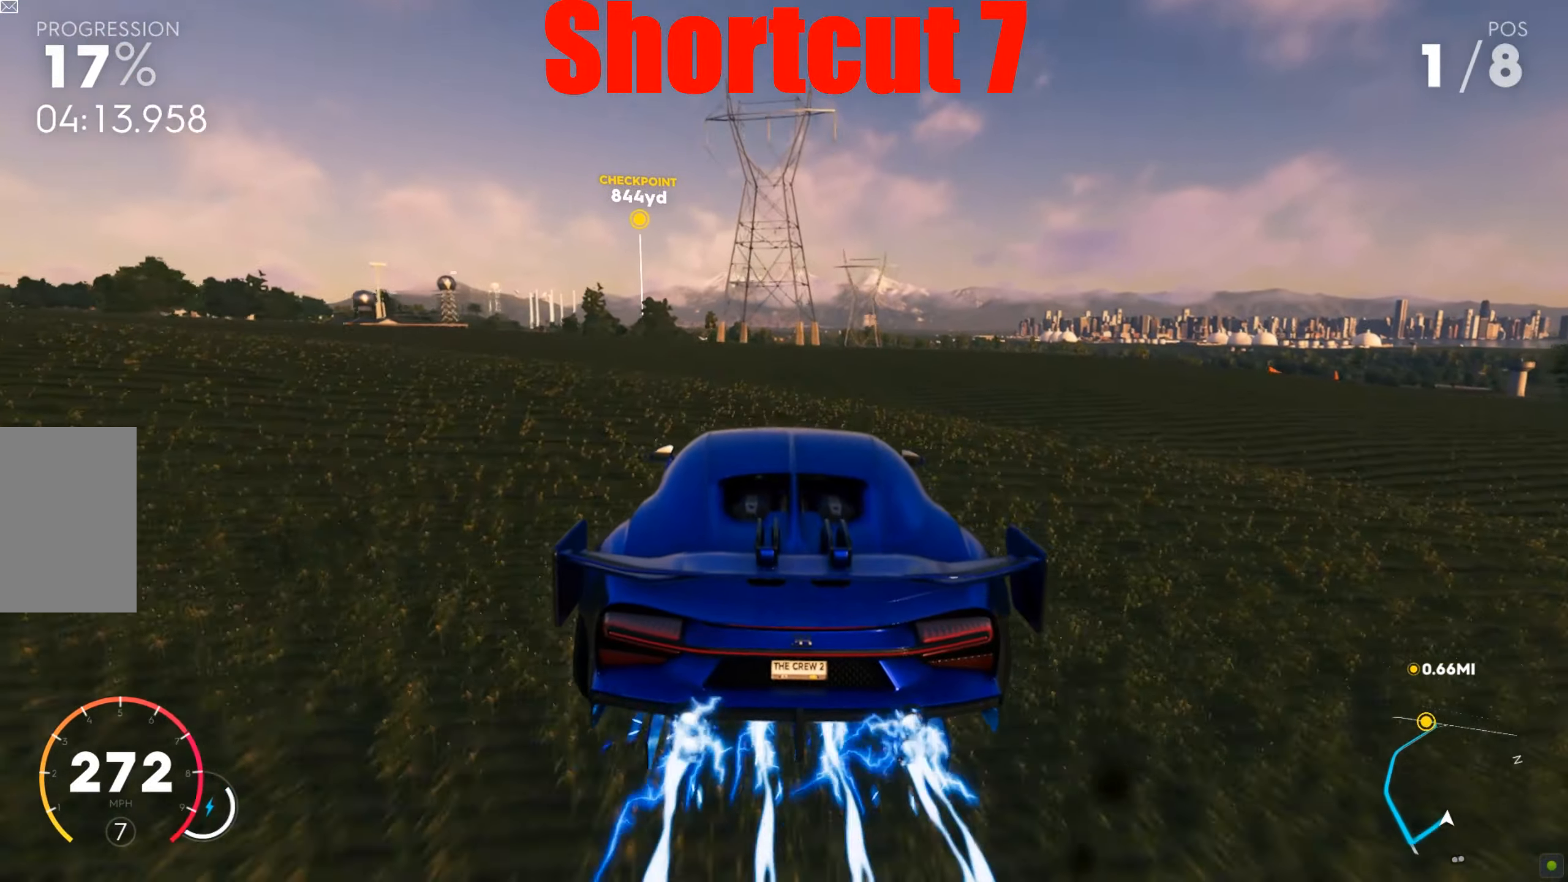
{"keys": ["shift", "w"], "mouse": [], "events": [[17, "w", "up"], [104, "a", "down"], [104, "d", "up"], [104, "w", "down"], [122, "shift", "down"], [313, "a", "up"], [330, "shift", "up"], [400, "shift", "down"], [434, "a", "down"], [452, "a", "up"]]}
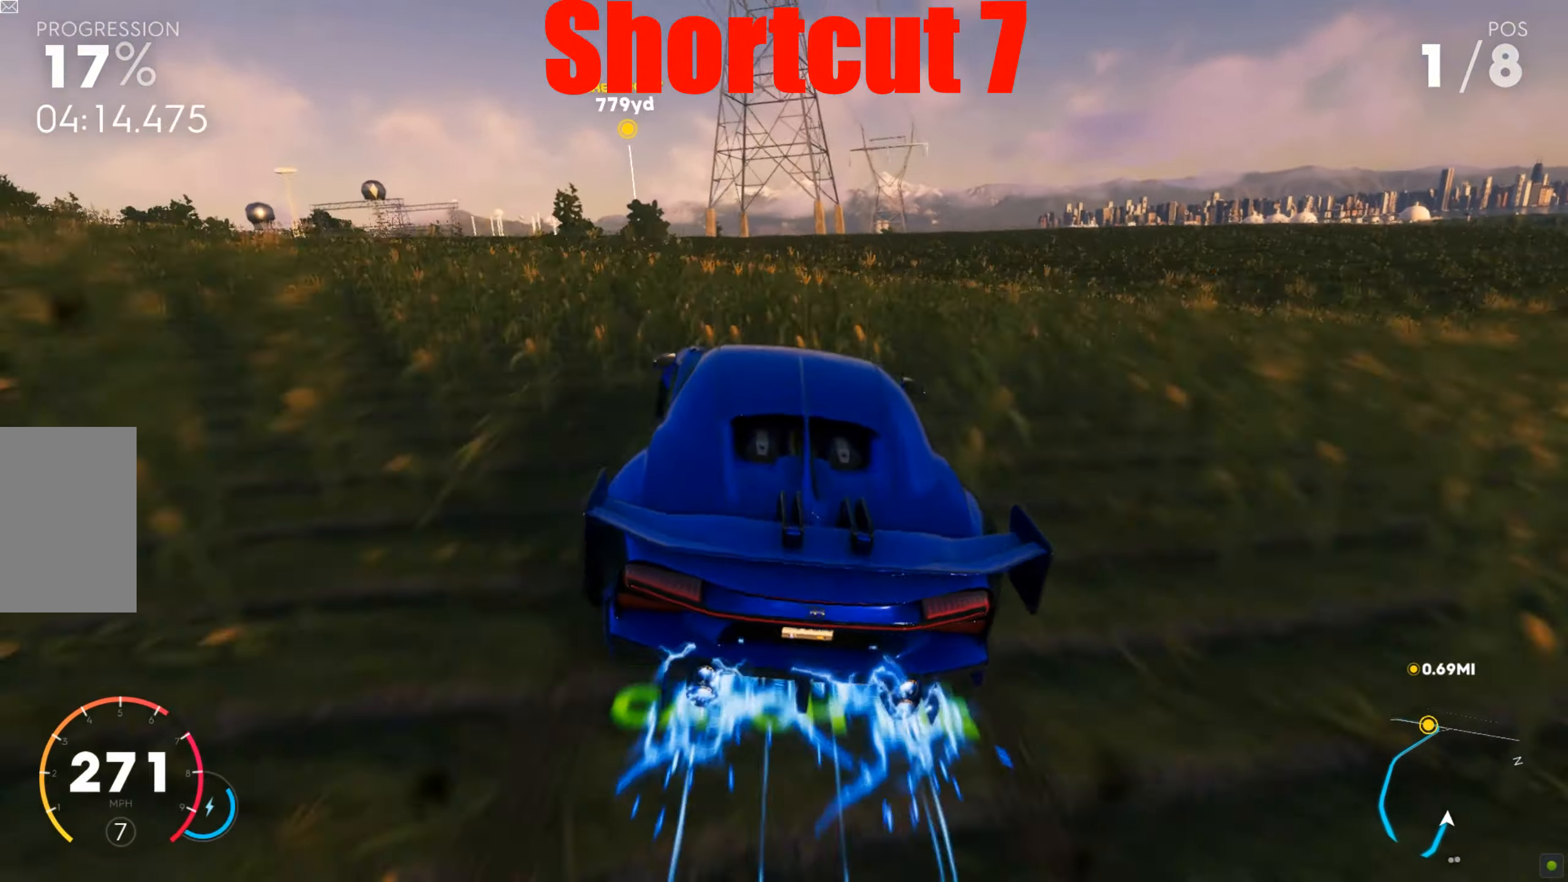
{"keys": ["w"], "mouse": [], "events": [[52, "shift", "up"], [295, "a", "down"], [400, "w", "up"], [417, "a", "up"], [434, "w", "down"]]}
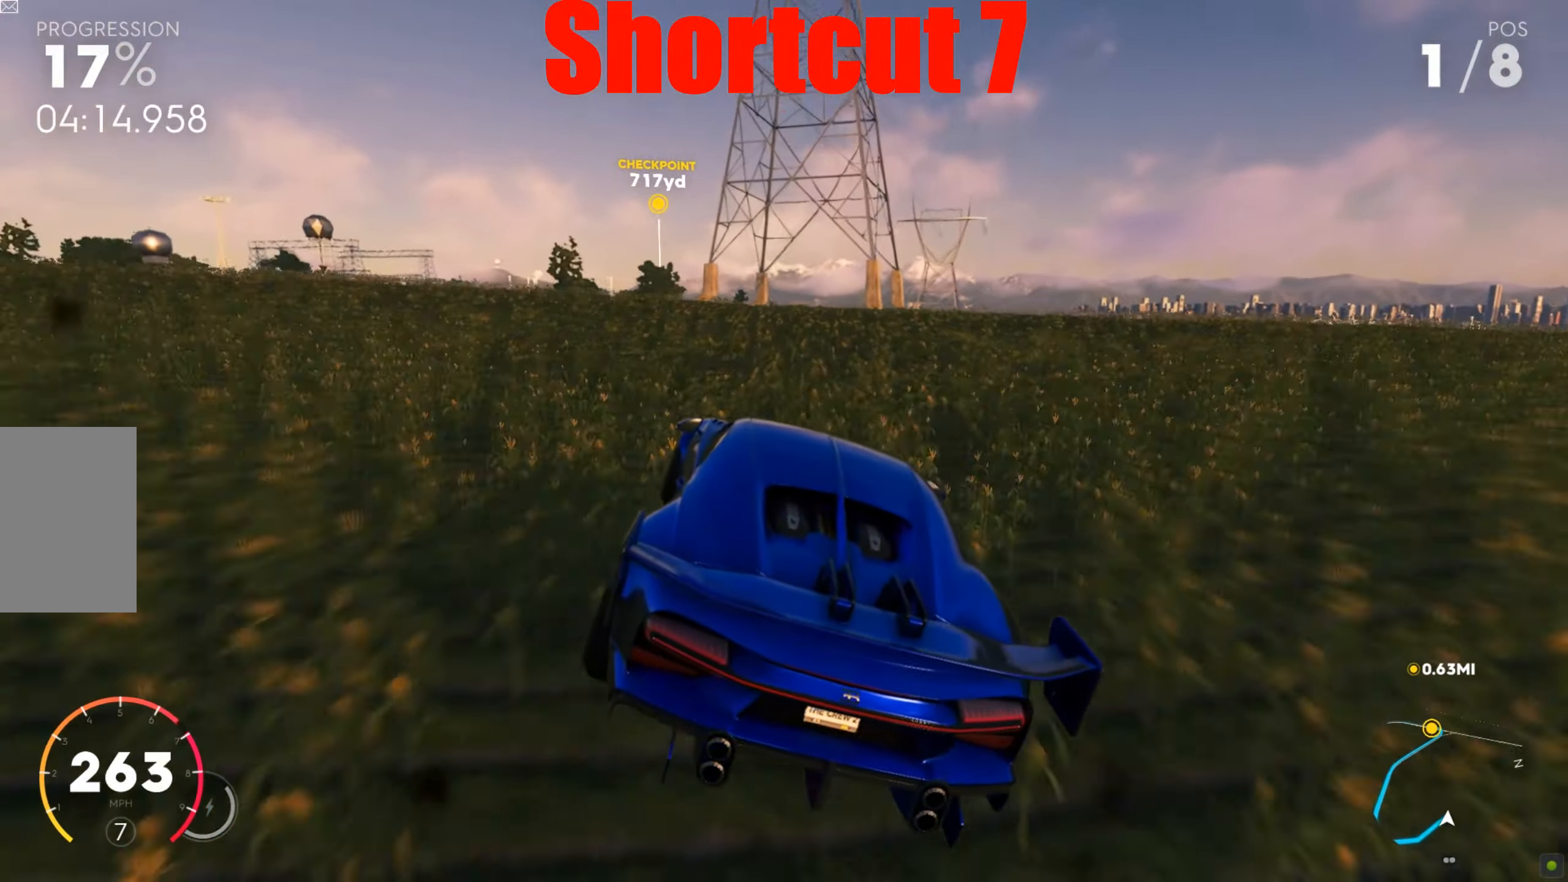
{"keys": ["w"], "mouse": [], "events": [[139, "d", "down"], [330, "d", "up"]]}
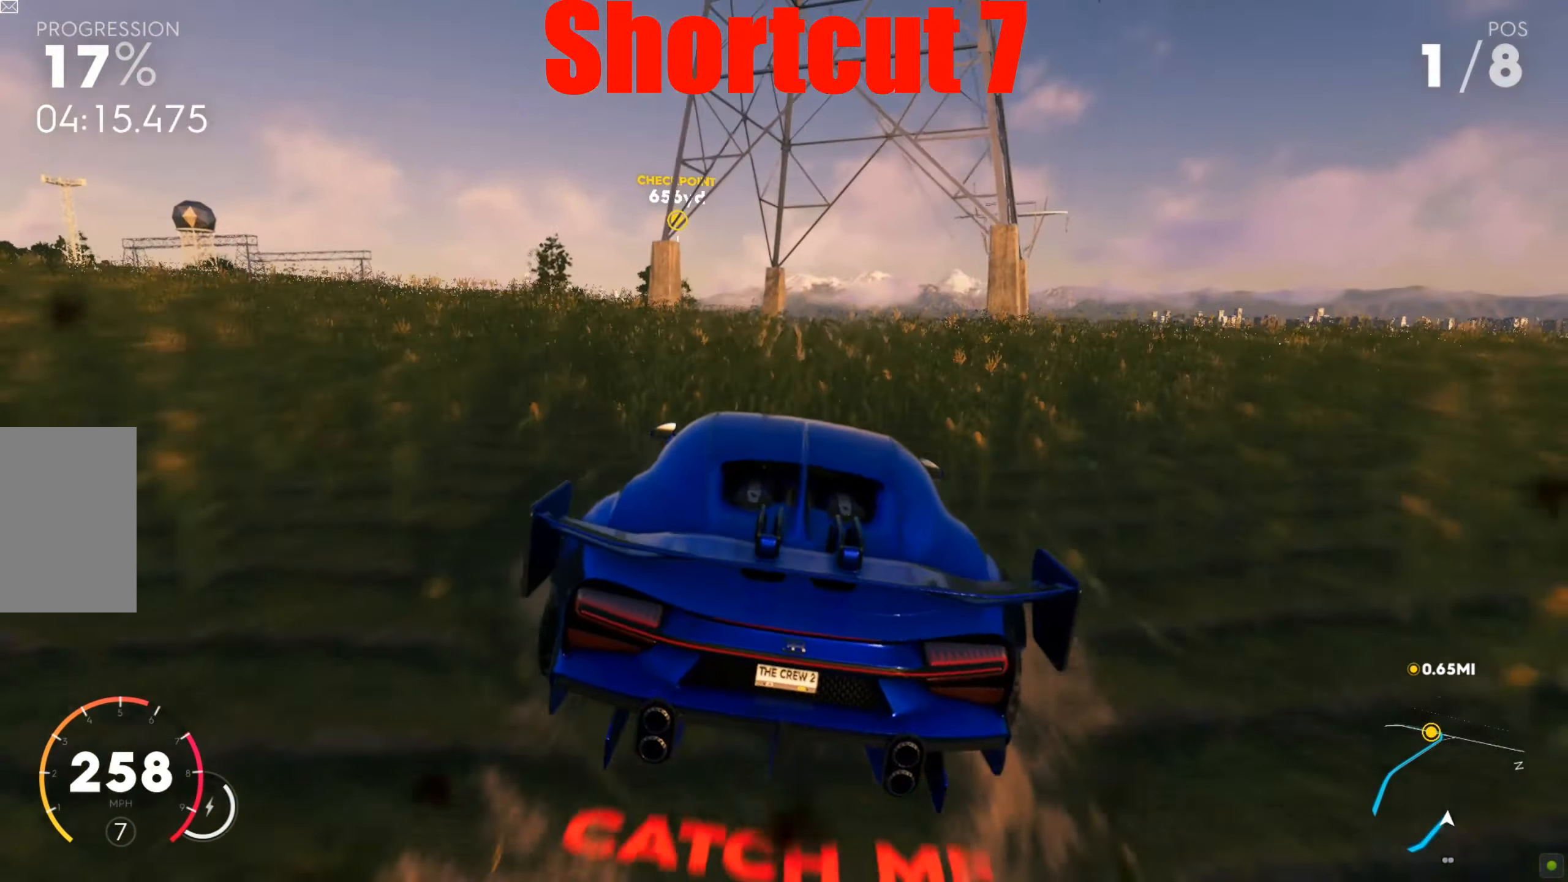
{"keys": ["shift", "w"], "mouse": [], "events": [[17, "d", "down"], [243, "d", "up"], [347, "shift", "down"]]}
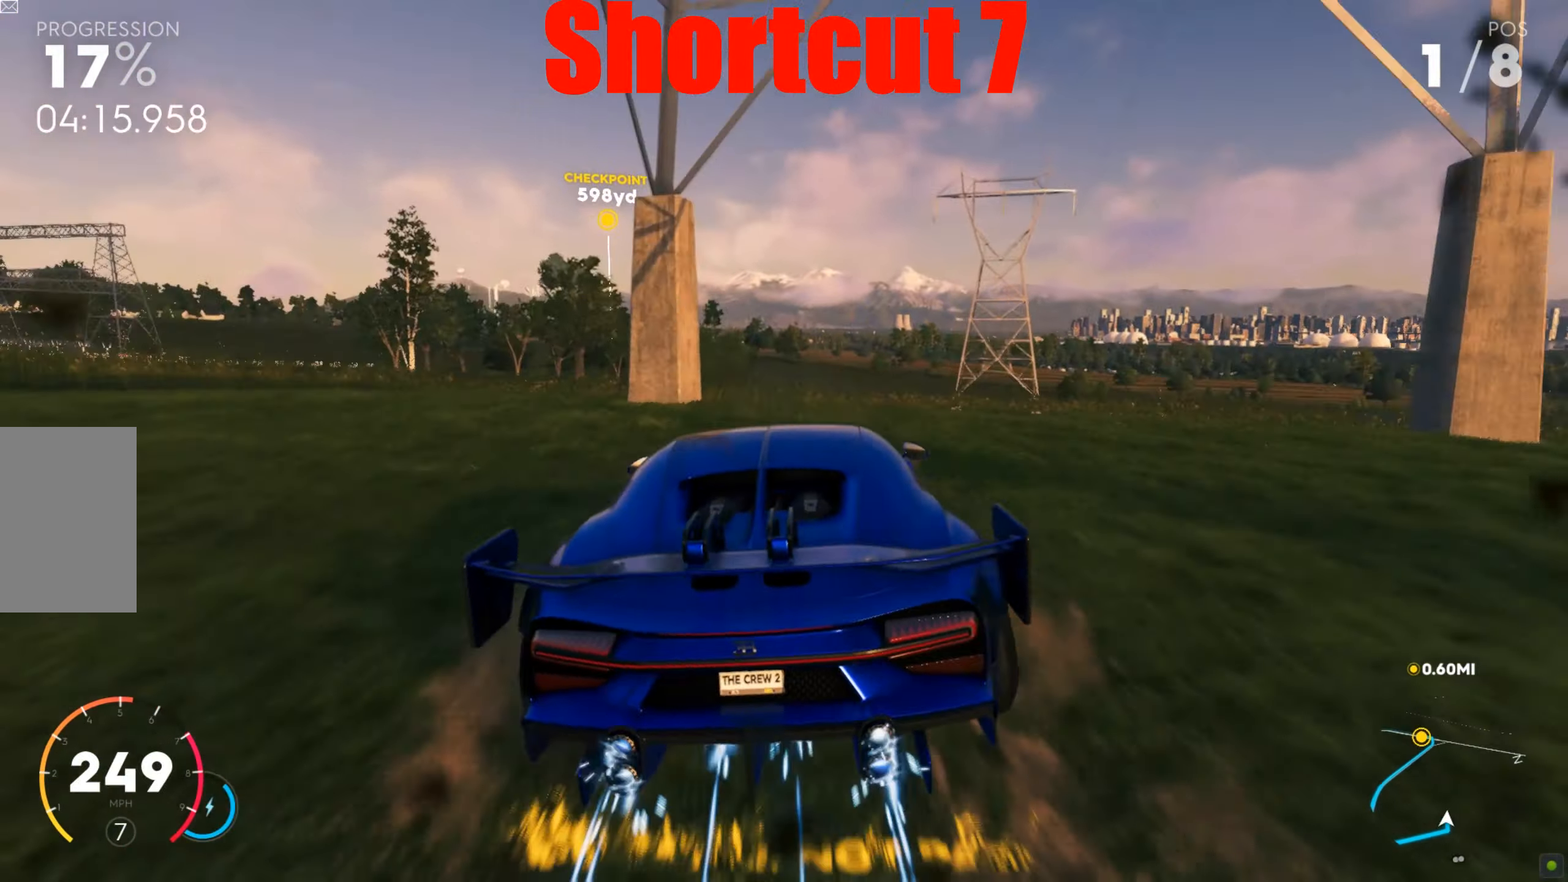
{"keys": ["d", "shift", "w"], "mouse": [], "events": [[18, "a", "down"], [139, "a", "up"], [278, "d", "down"], [365, "shift", "up"], [383, "d", "up"], [452, "shift", "down"], [504, "d", "down"]]}
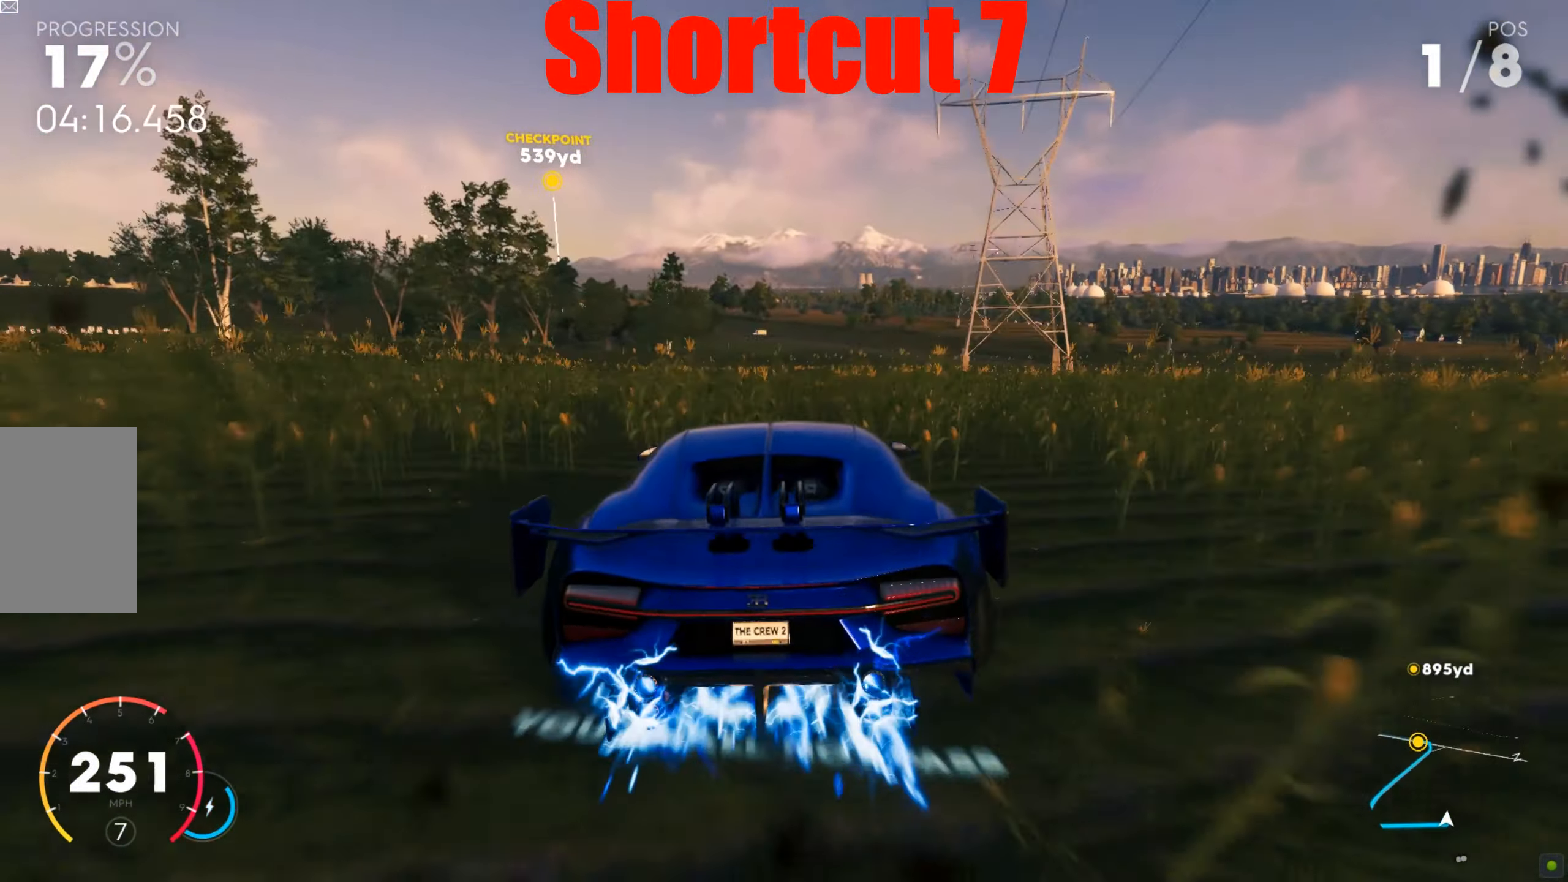
{"keys": ["d", "shift", "w"], "mouse": [], "events": [[226, "shift", "up"], [313, "d", "up"], [383, "shift", "down"], [400, "d", "down"]]}
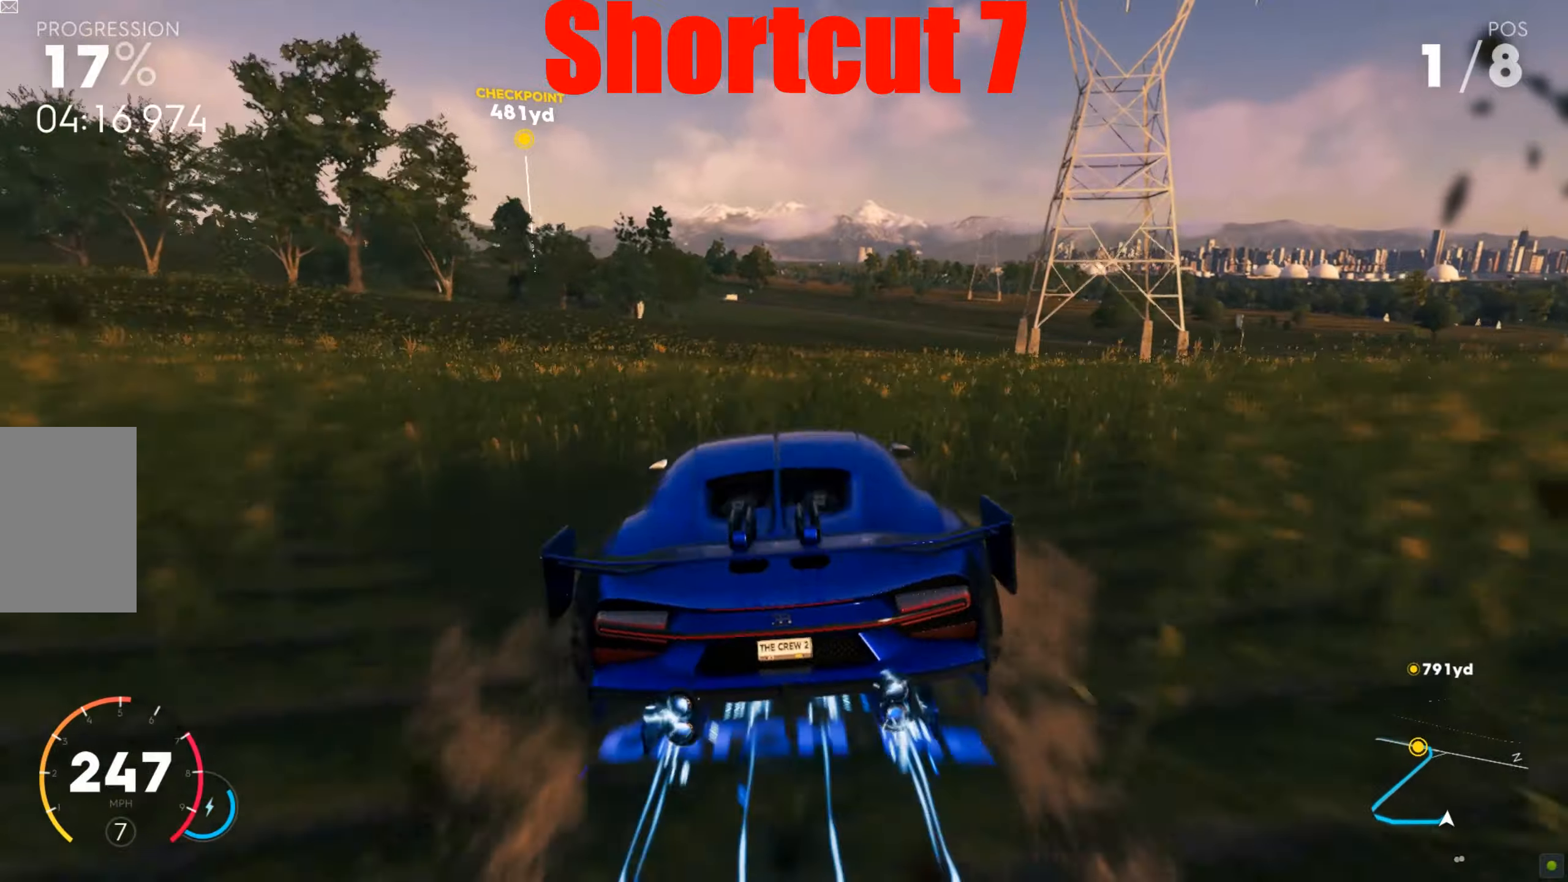
{"keys": ["a", "w"], "mouse": [], "events": [[244, "shift", "up"], [261, "d", "up"], [348, "a", "down"], [435, "w", "up"], [504, "w", "down"]]}
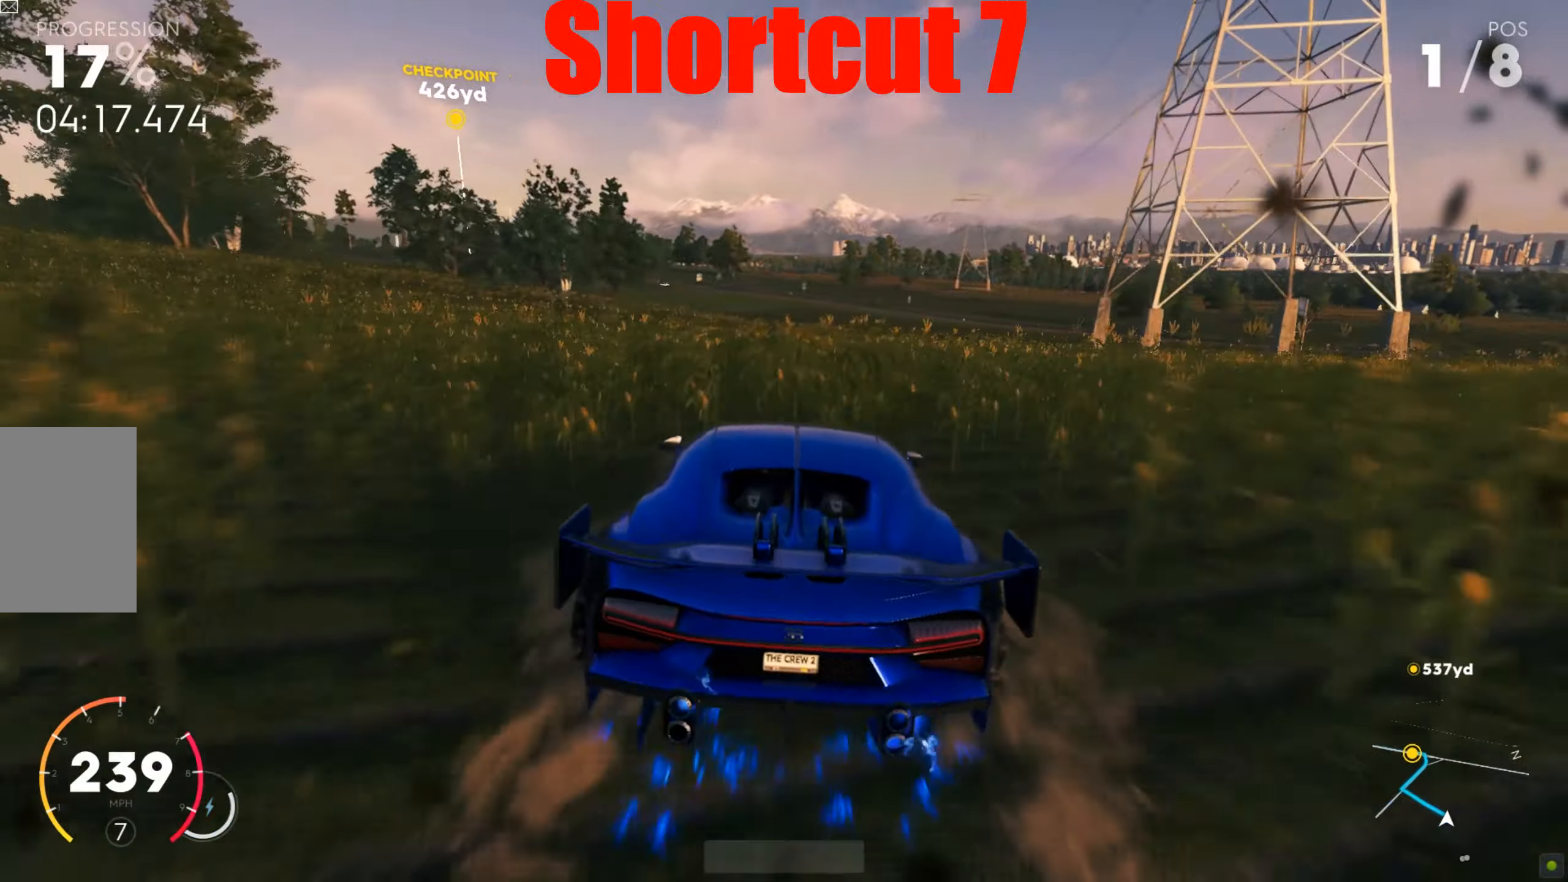
{"keys": ["a", "w"], "mouse": [], "events": [[209, "a", "up"], [296, "a", "down"]]}
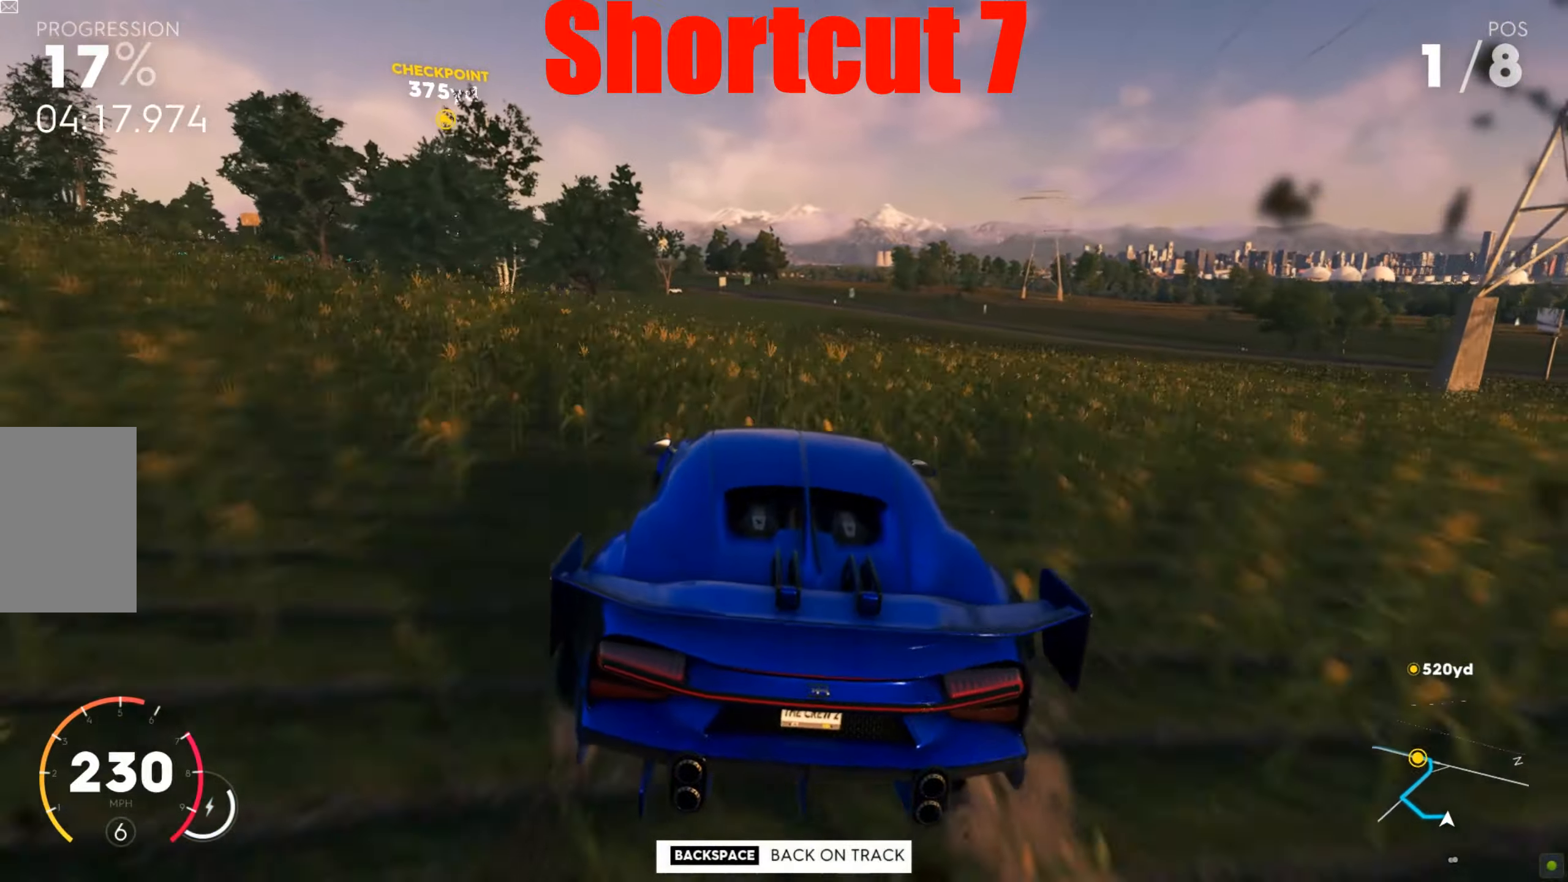
{"keys": ["a", "shift", "w"], "mouse": [], "events": [[209, "a", "up"], [261, "shift", "down"], [330, "a", "down"]]}
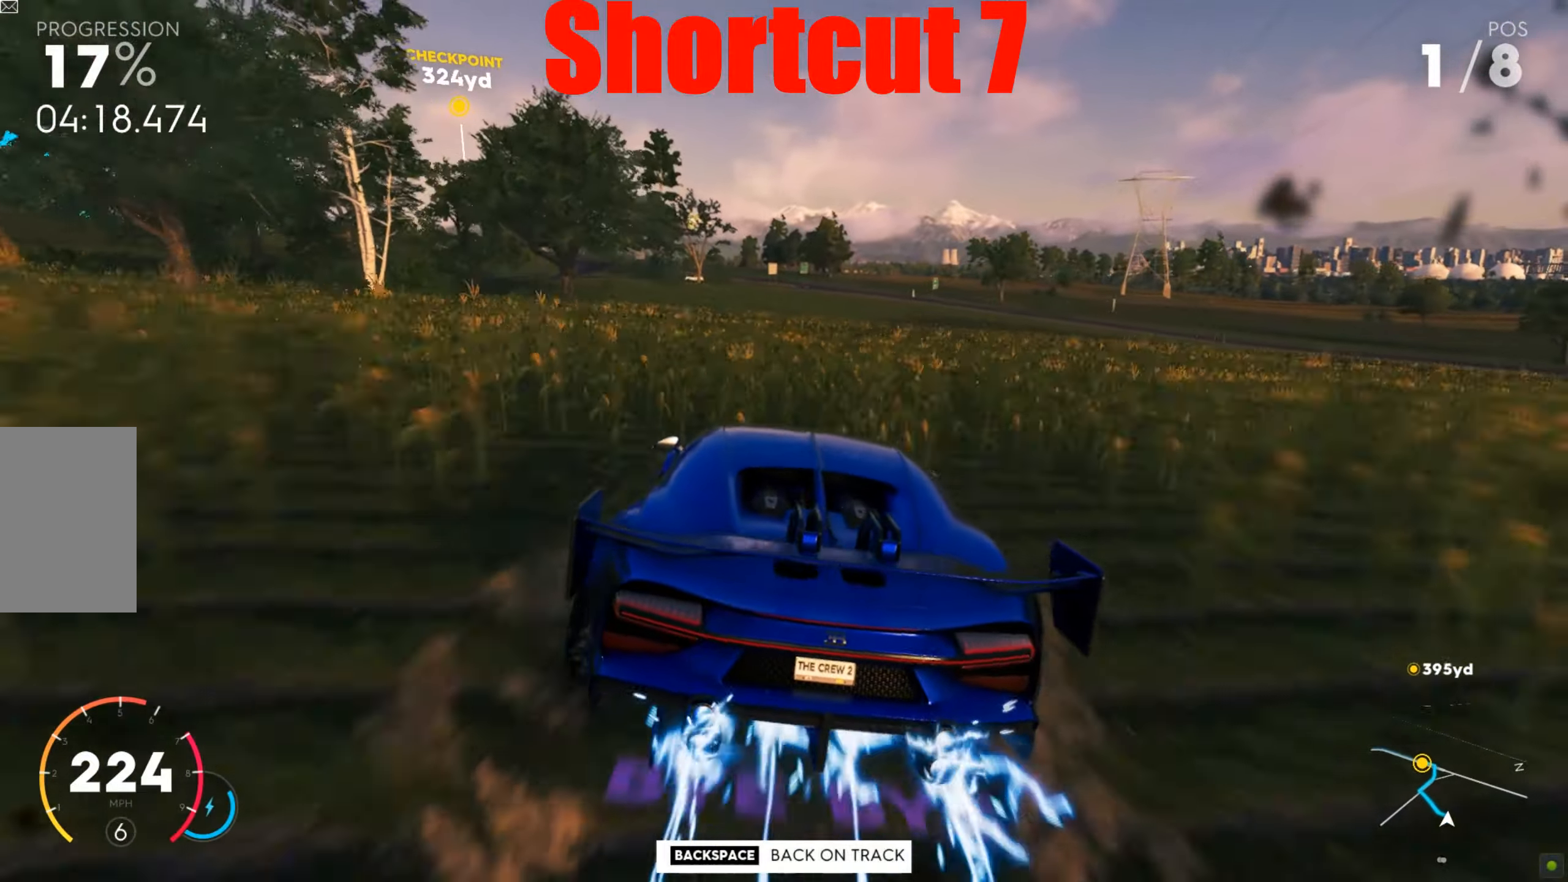
{"keys": ["a", "w"], "mouse": [], "events": [[69, "shift", "up"], [434, "a", "up"], [452, "a", "down"]]}
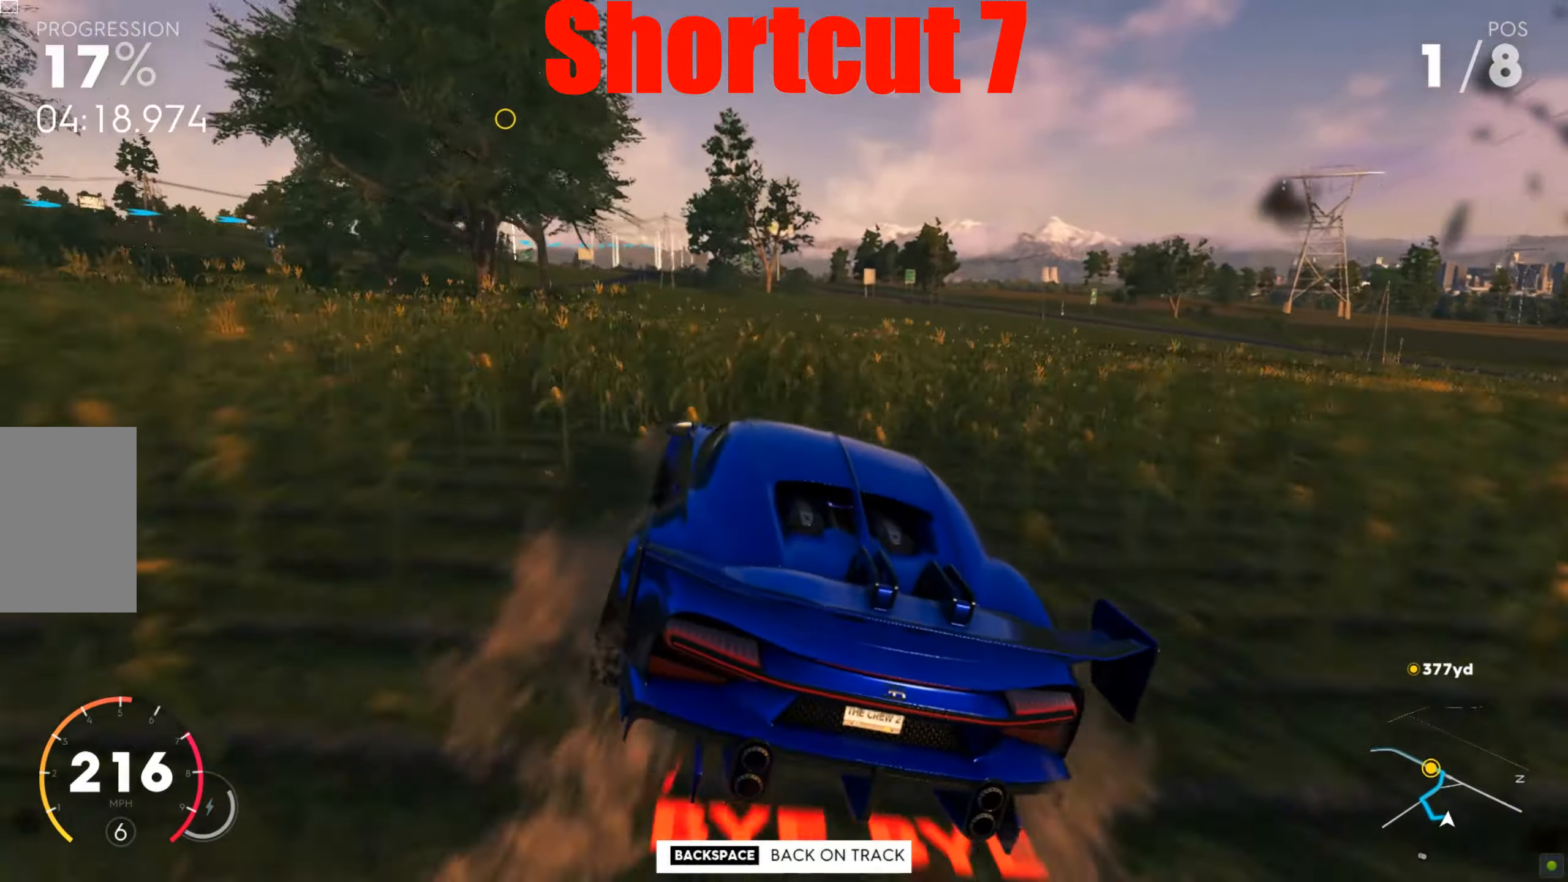
{"keys": ["a", "w"], "mouse": [], "events": [[104, "a", "up"], [156, "a", "down"]]}
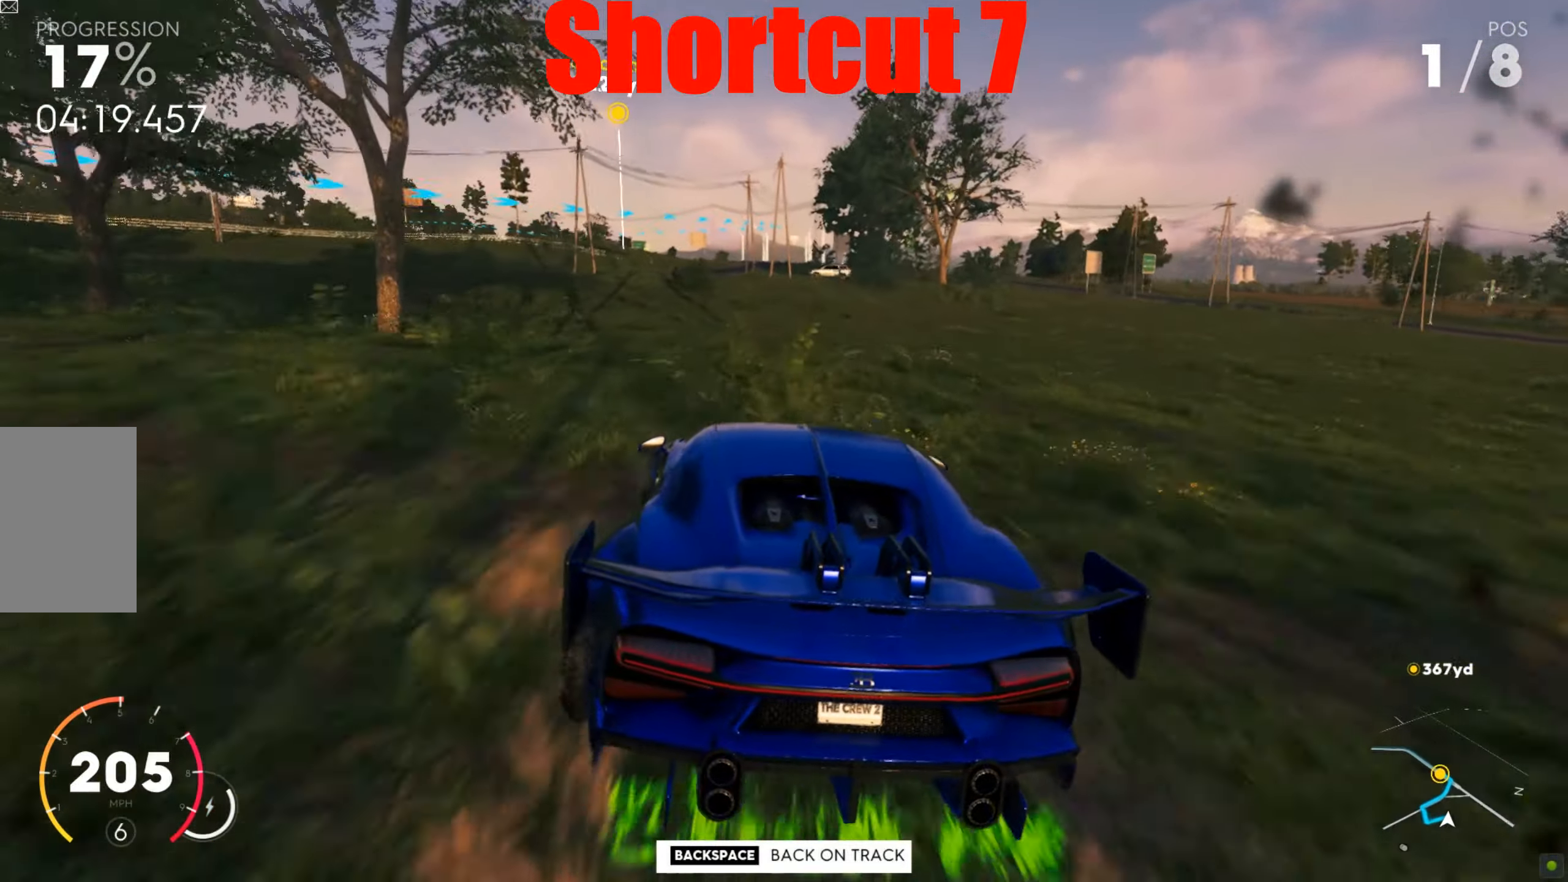
{"keys": ["a", "w"], "mouse": [], "events": [[295, "a", "up"], [452, "a", "down"]]}
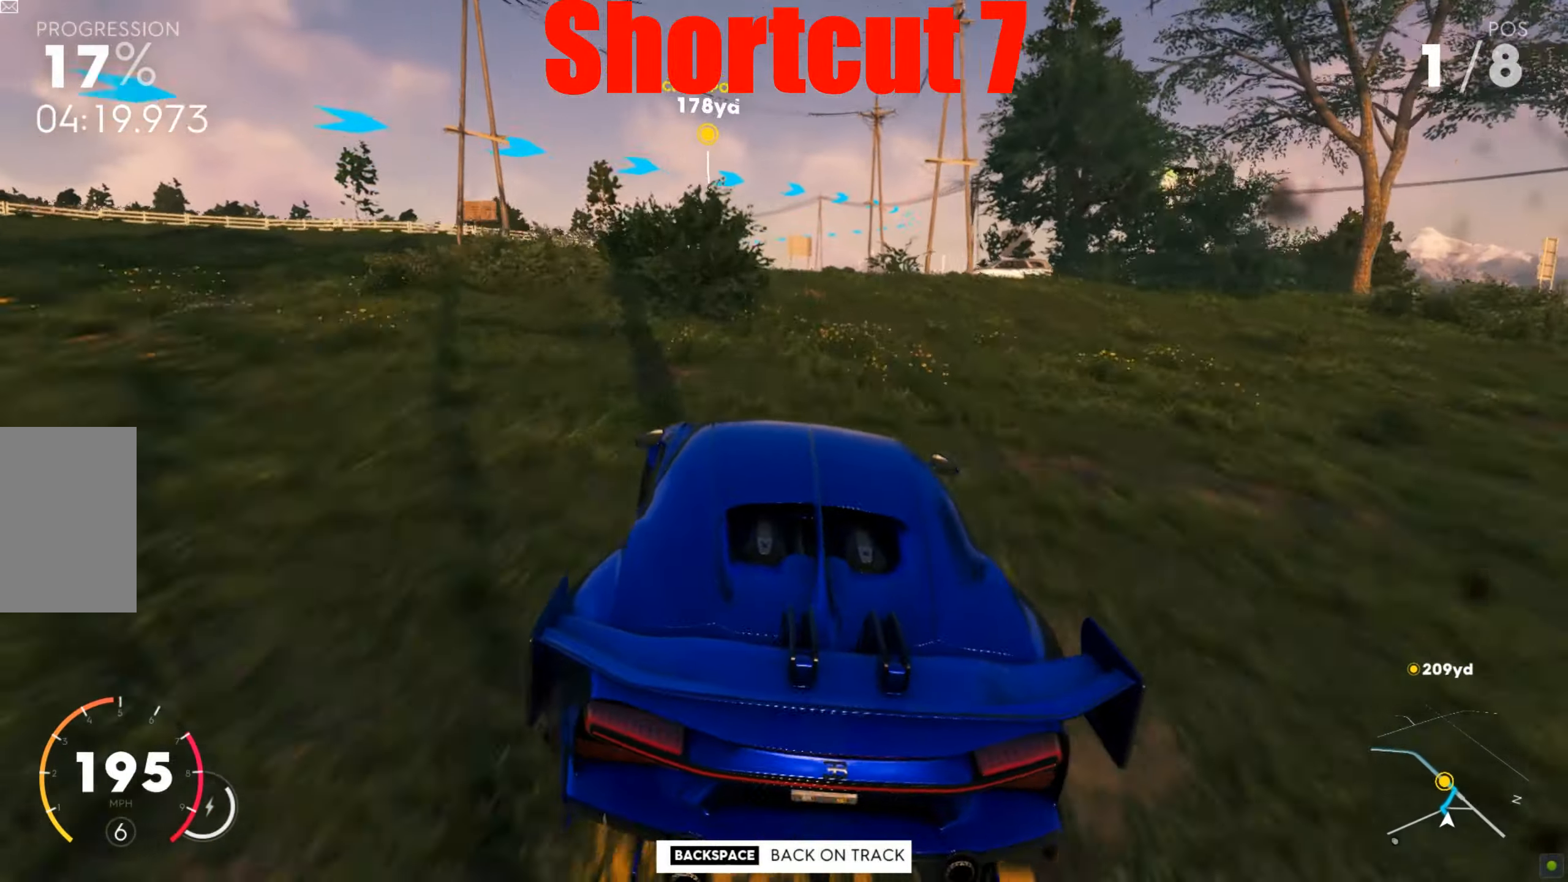
{"keys": ["a", "w"], "mouse": [], "events": [[191, "shift", "down"], [295, "w", "up"], [347, "w", "down"], [400, "shift", "up"]]}
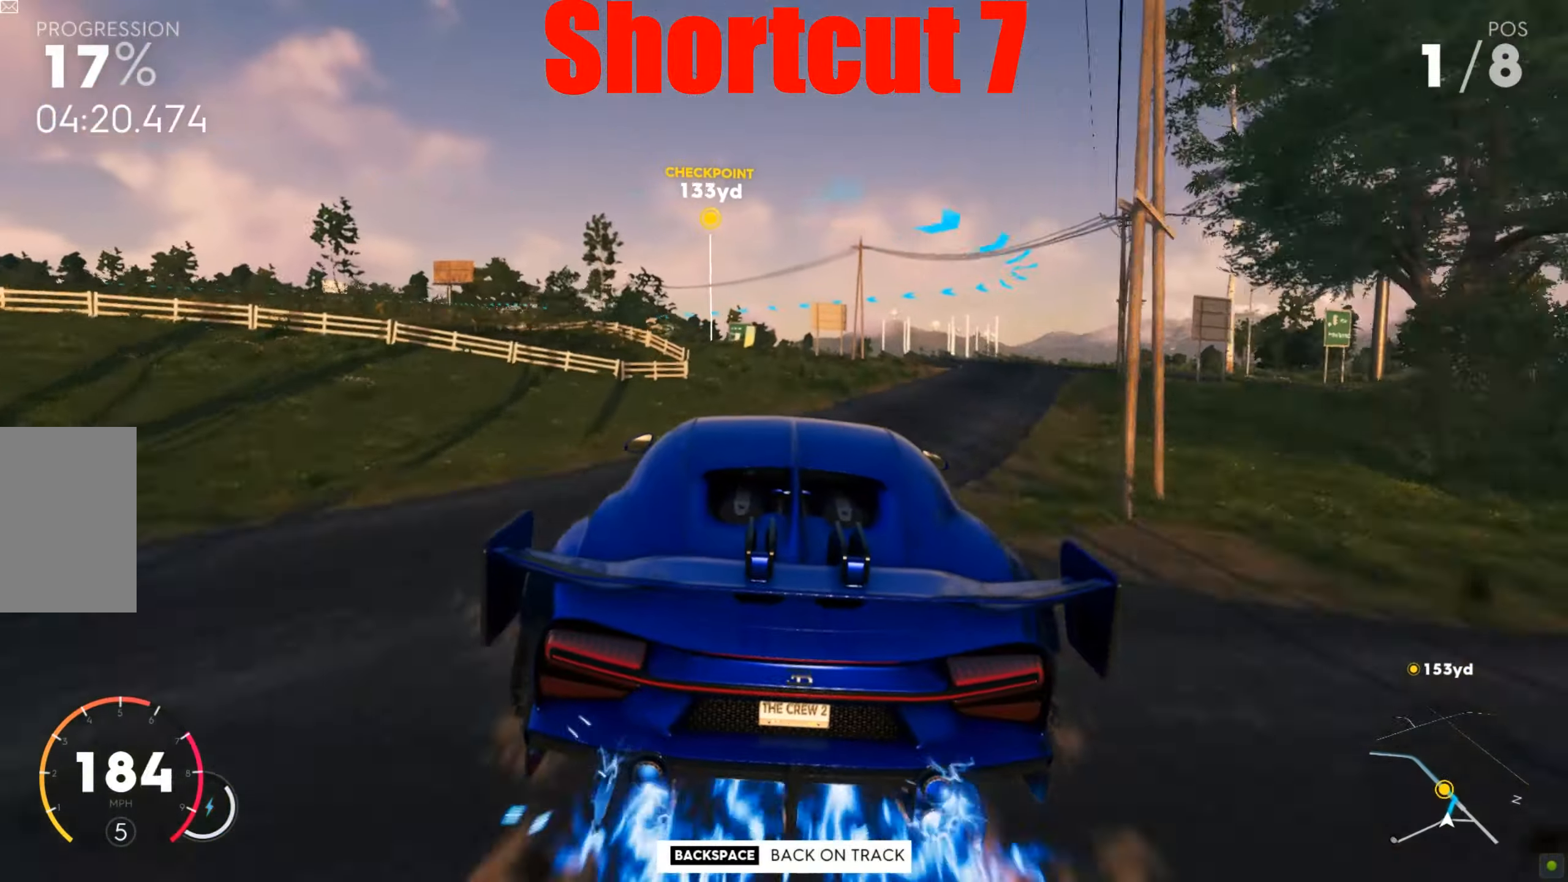
{"keys": ["a", "w"], "mouse": [], "events": [[35, "shift", "down"], [174, "w", "up"], [261, "shift", "up"], [278, "w", "down"], [400, "w", "up"], [470, "w", "down"]]}
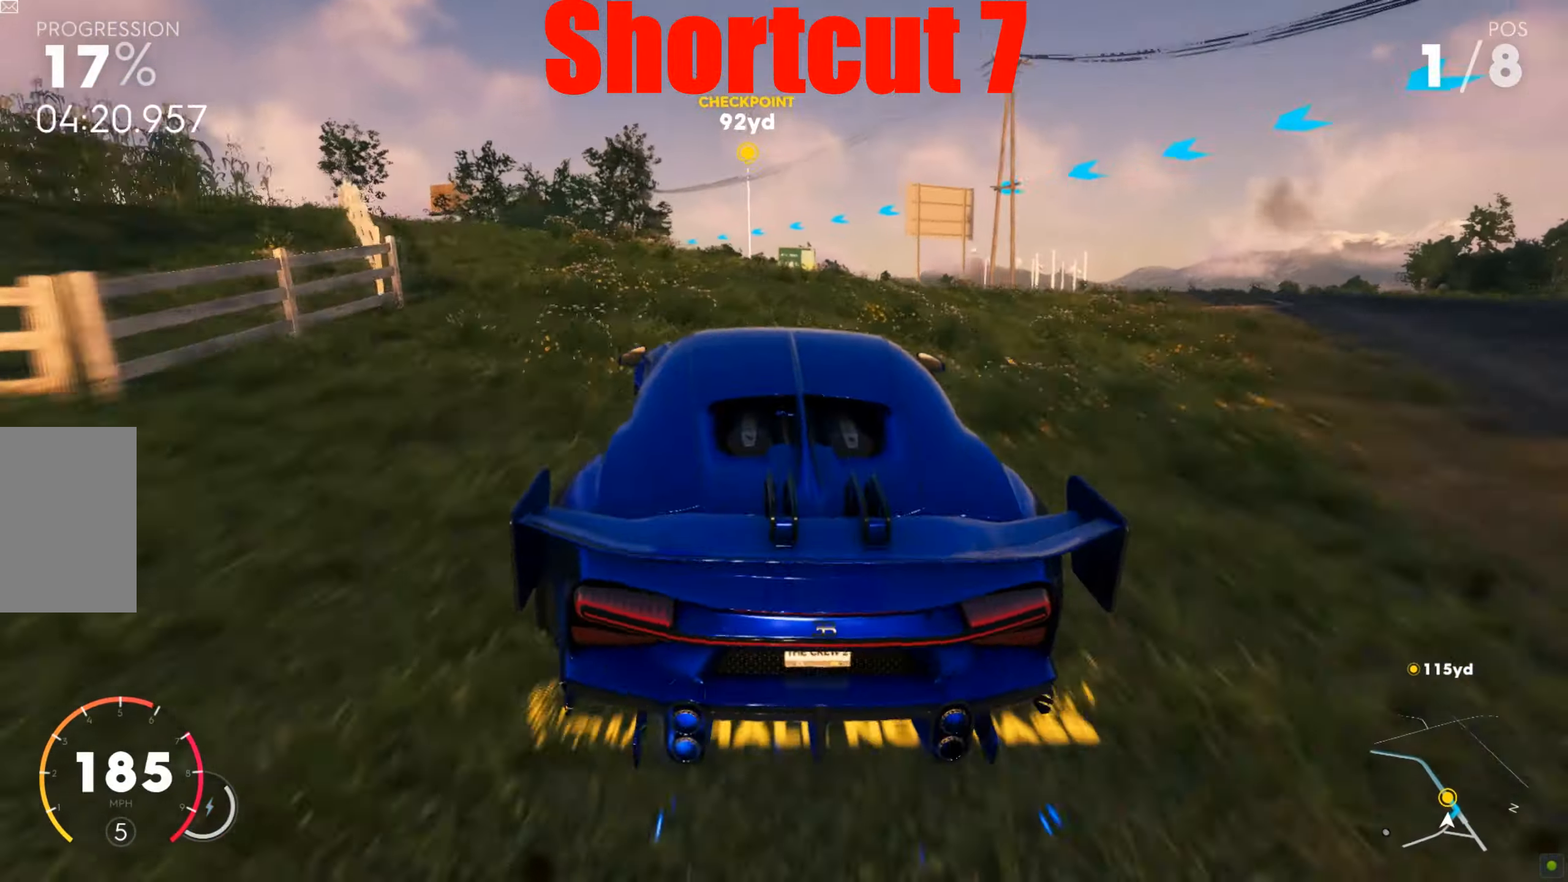
{"keys": ["a", "shift", "w"], "mouse": [], "events": [[70, "w", "up"], [122, "w", "down"], [313, "shift", "down"]]}
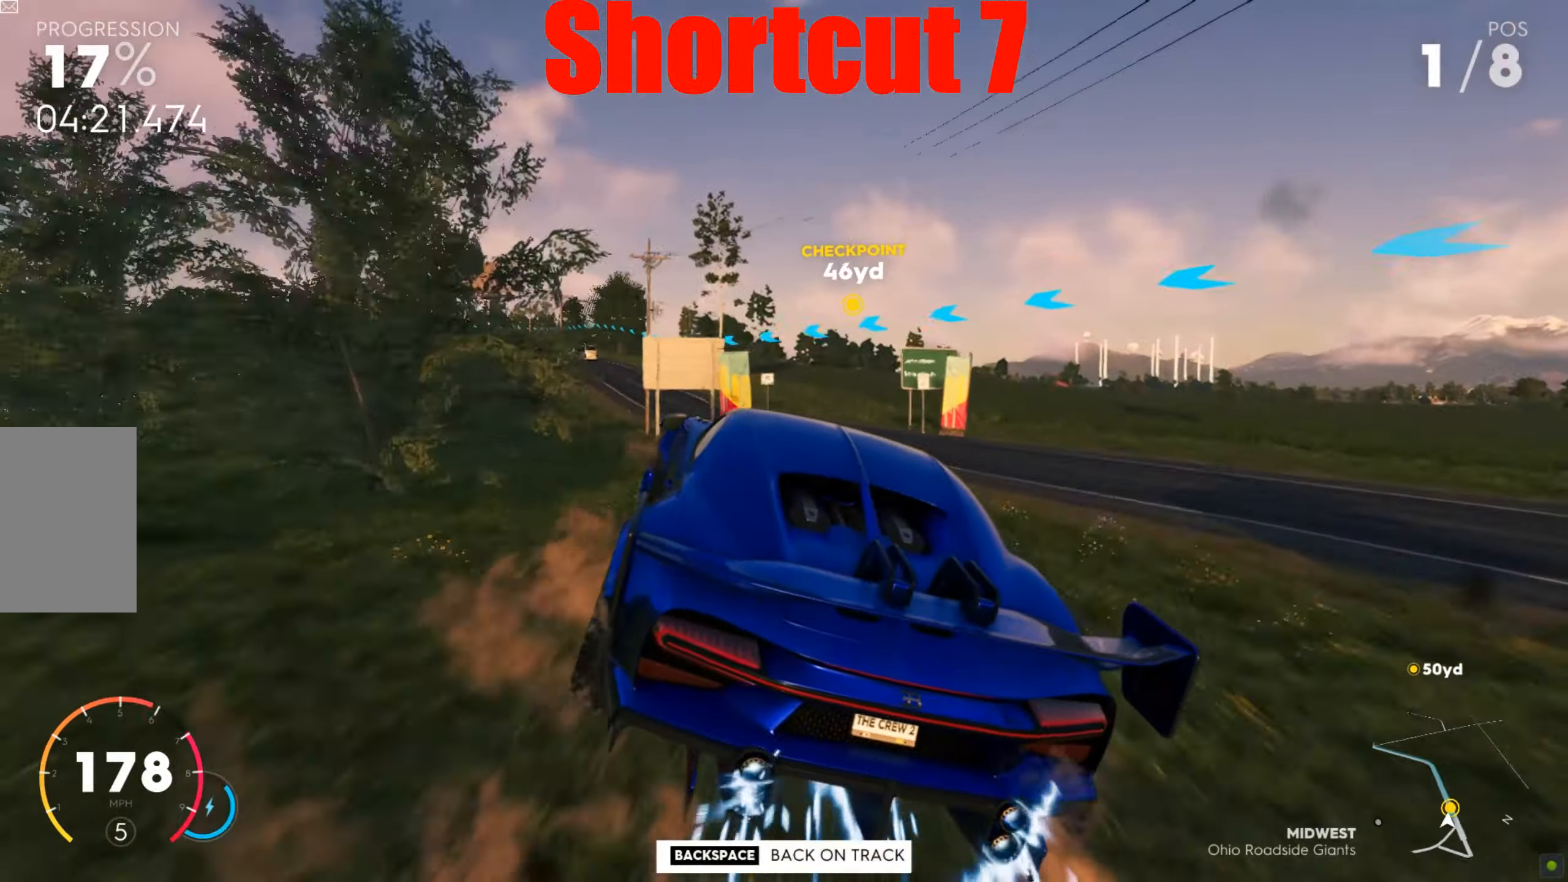
{"keys": ["a", "shift", "w"], "mouse": [], "events": [[35, "a", "up"], [35, "shift", "up"], [87, "d", "down"], [192, "a", "down"], [244, "a", "up"], [244, "d", "up"], [261, "w", "up"], [313, "a", "down"], [331, "w", "down"], [348, "shift", "down"]]}
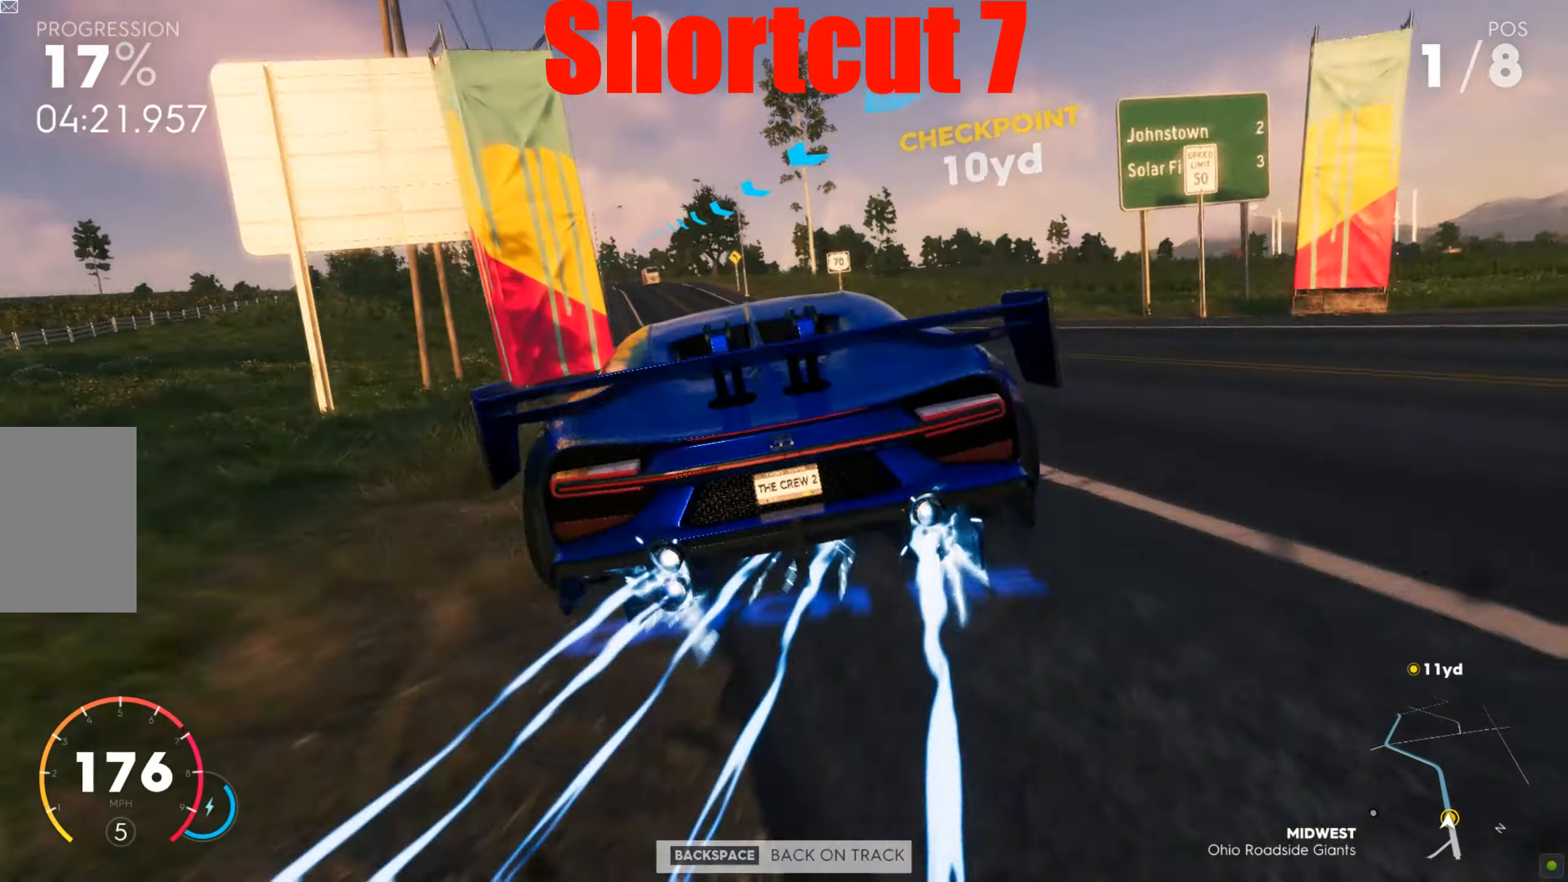
{"keys": ["a", "shift", "w"], "mouse": [], "events": [[105, "w", "up"], [174, "w", "down"]]}